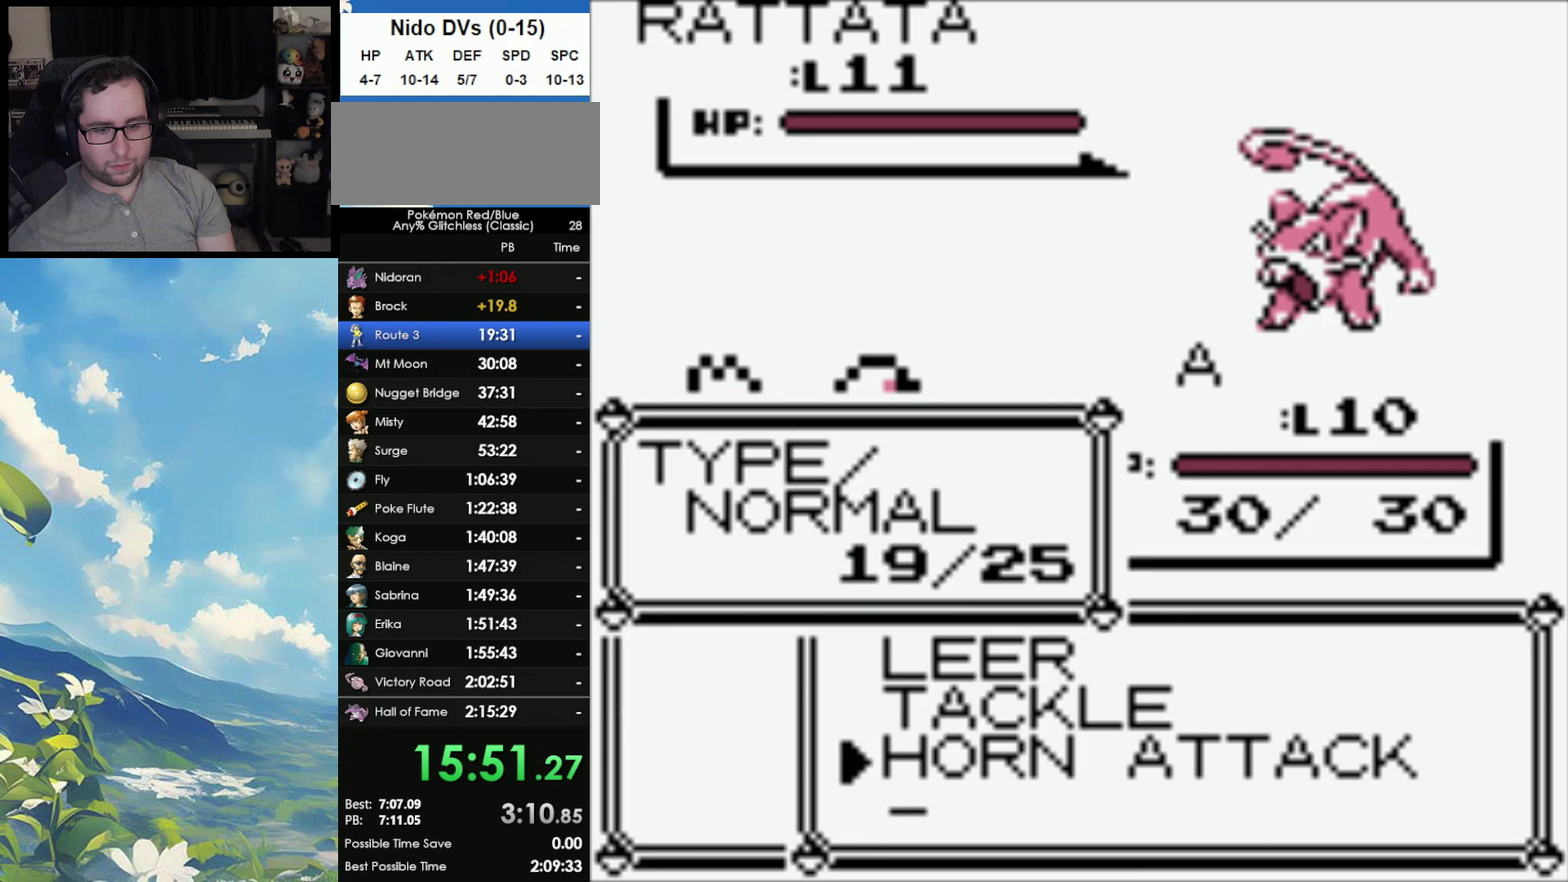
Gameplay with a controller (Nintendo layout); each line is a JSON object with the inputs held at the frame after it. "events" lists button and stick changes between this image and that frame as [ms after this image, input, new state], when the widget could be followed in between. Not read: DPAD_DOWN DPAD_RIGHT L3 R3.
{"buttons": ["A"], "events": [[200, "A", "down"]]}
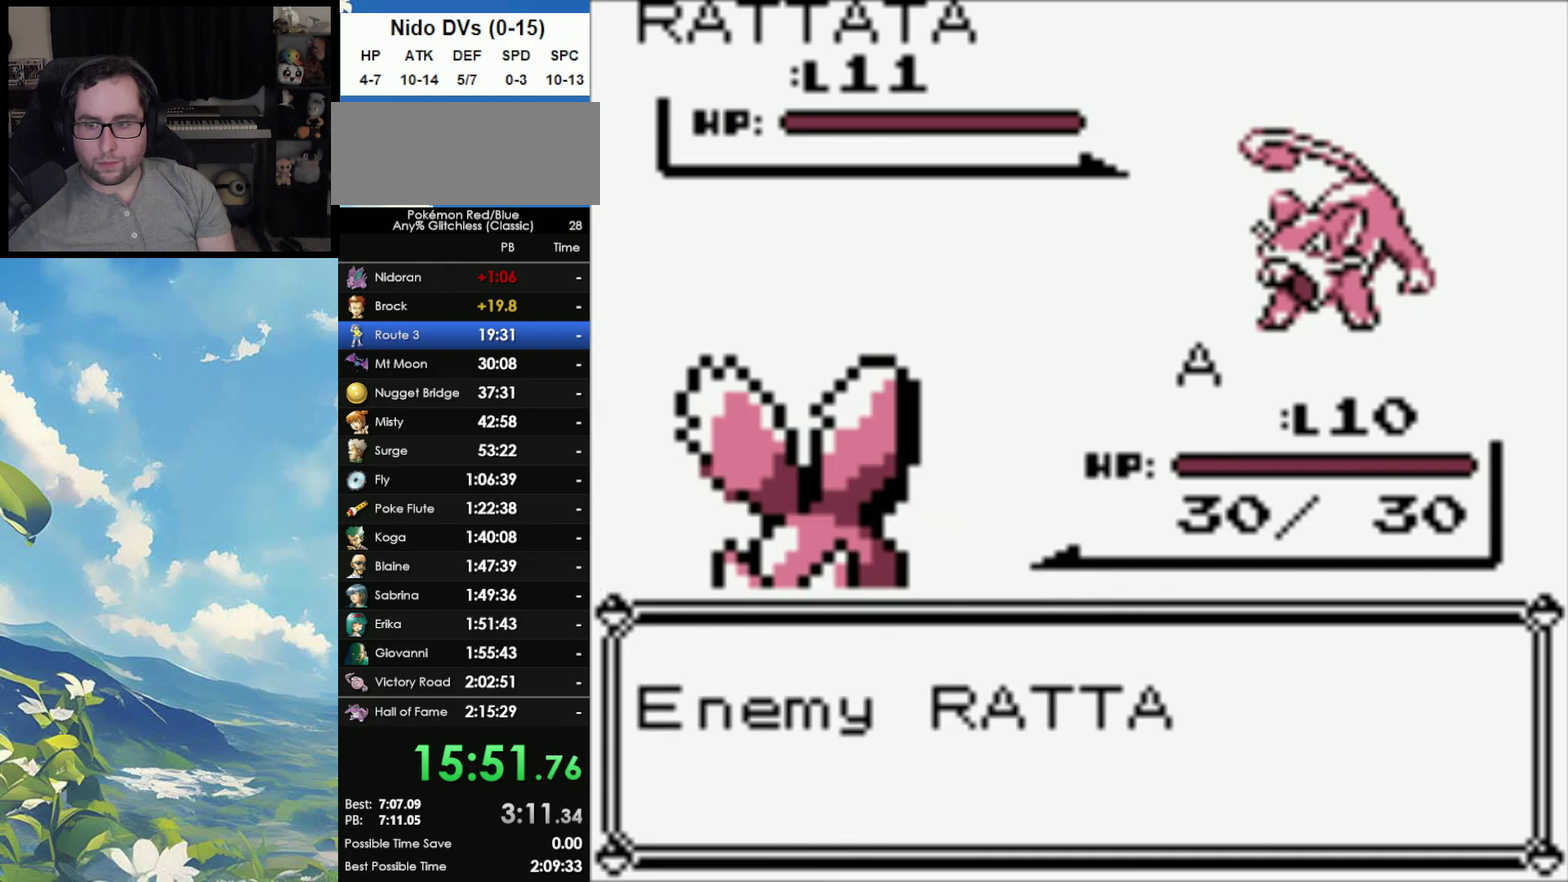
{"buttons": [], "events": [[283, "A", "up"], [333, "A", "down"], [467, "A", "up"]]}
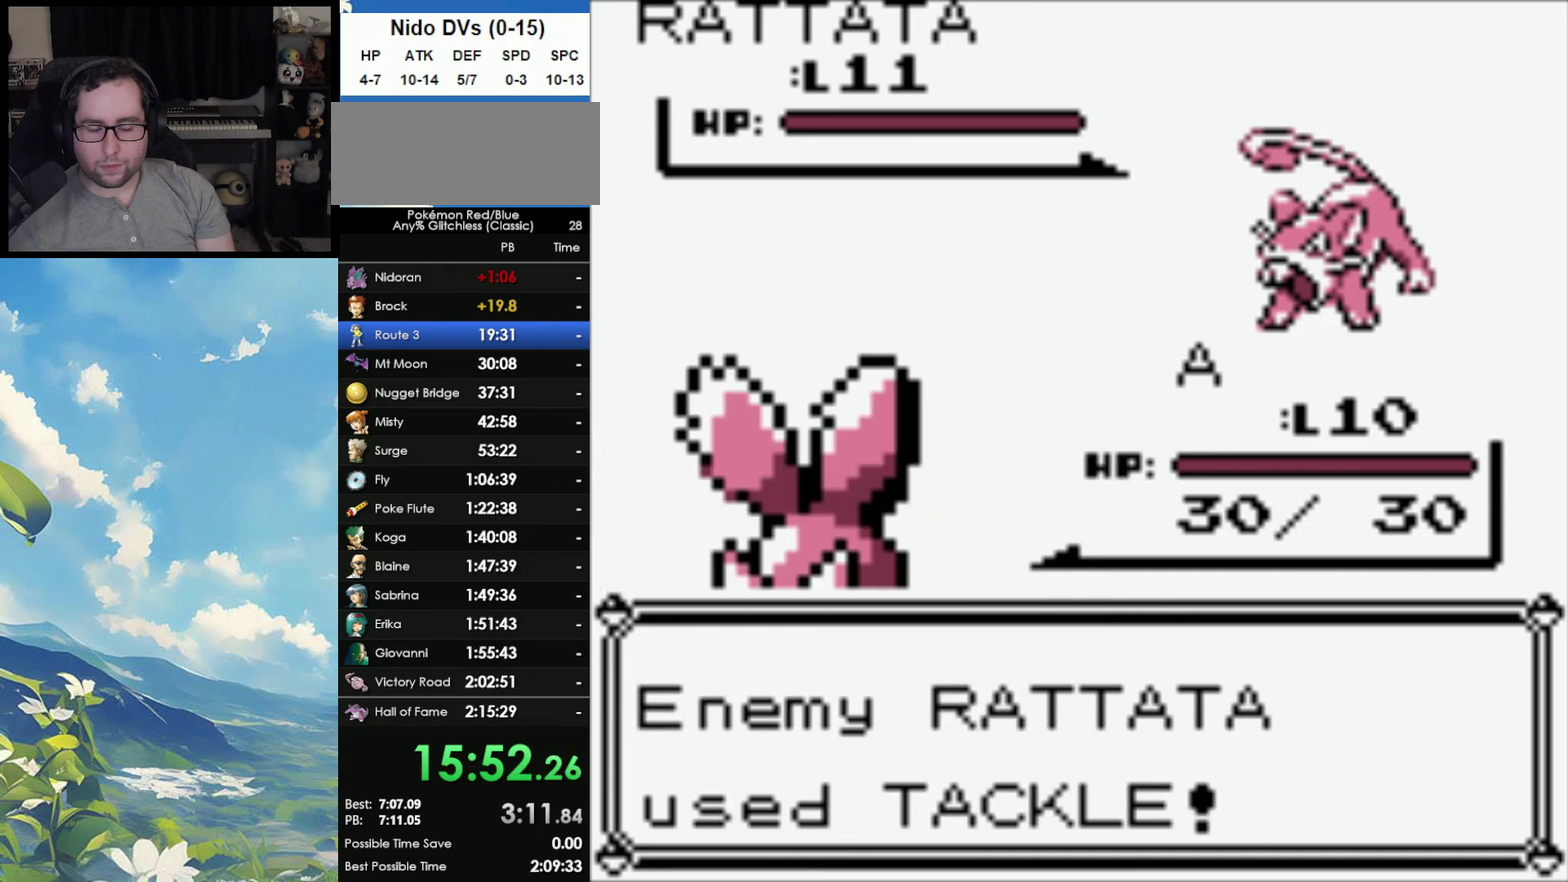
{"buttons": [], "events": [[50, "A", "down"], [150, "A", "up"], [233, "A", "down"], [333, "A", "up"], [417, "A", "down"], [483, "A", "up"]]}
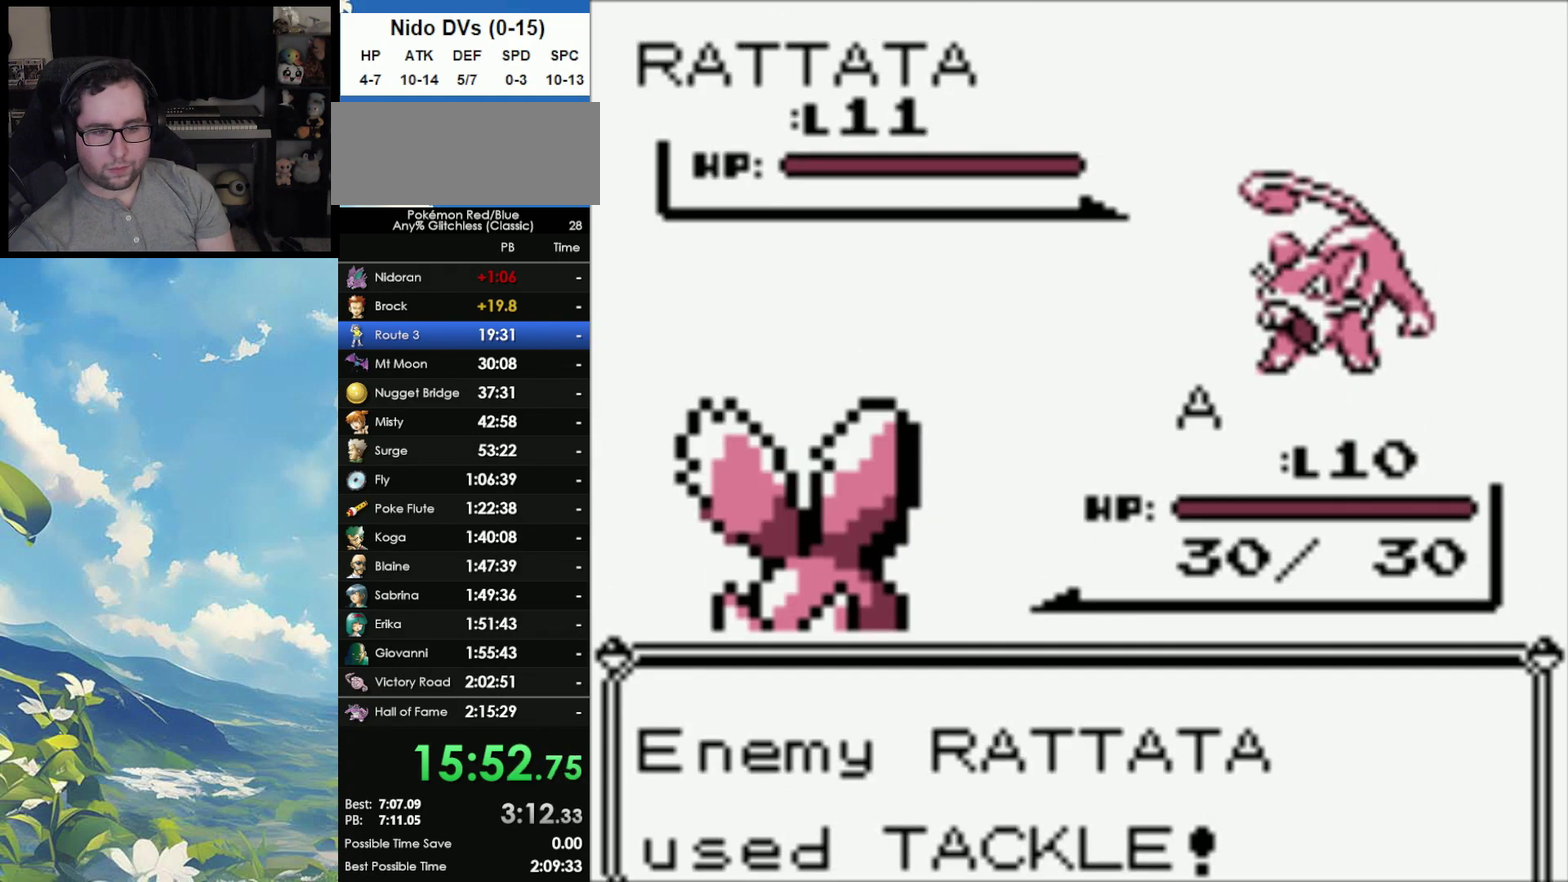
{"buttons": ["A"], "events": [[67, "A", "down"], [200, "A", "up"], [250, "A", "down"], [350, "A", "up"], [417, "A", "down"]]}
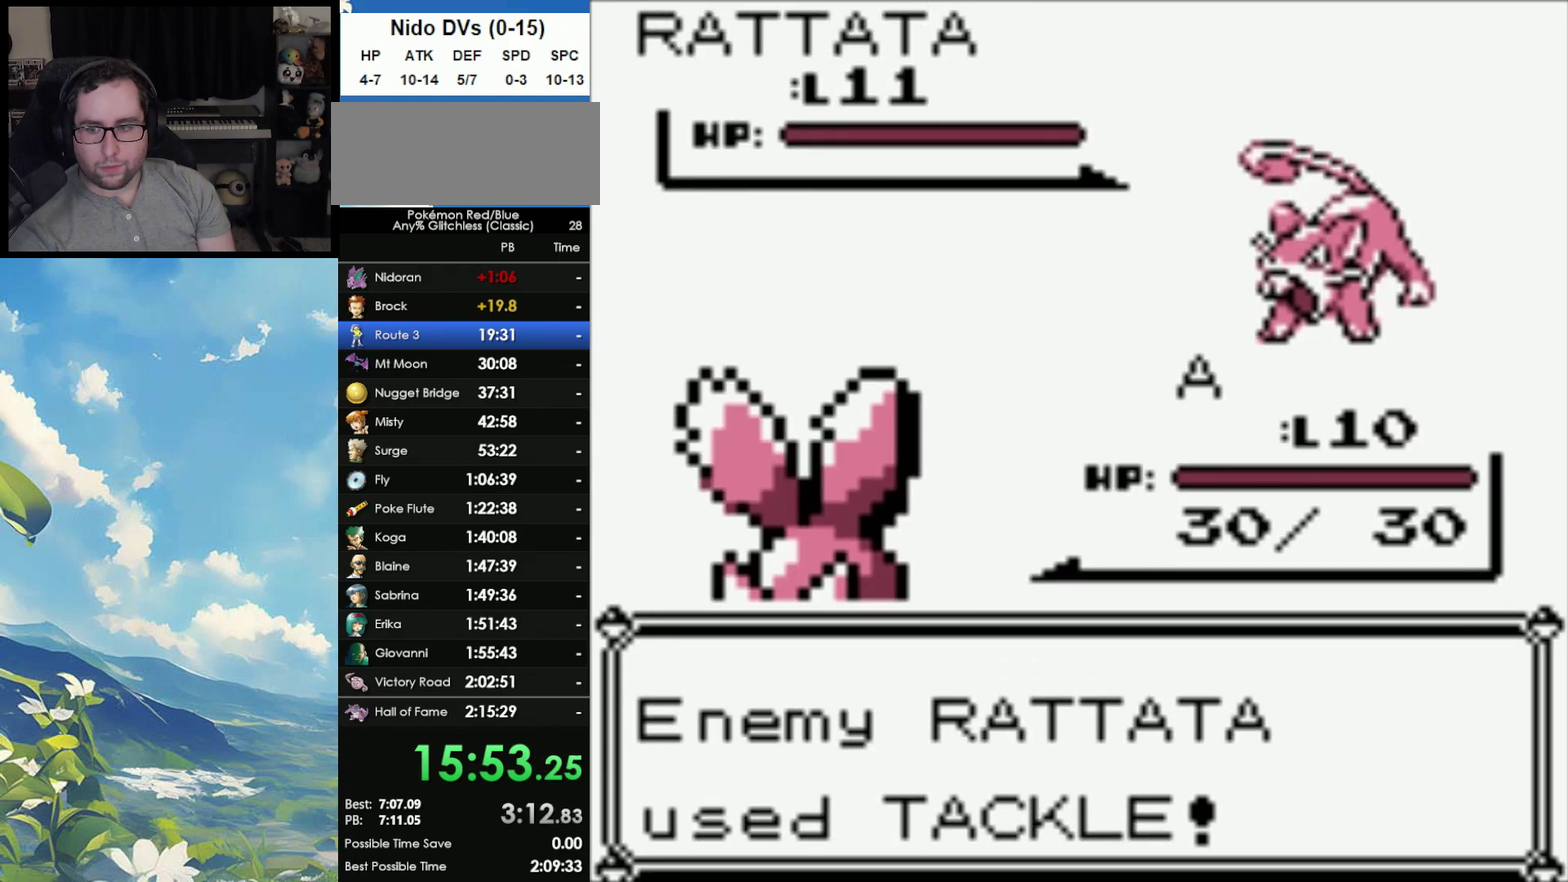
{"buttons": [], "events": [[50, "A", "up"], [100, "A", "down"], [133, "A", "up"], [200, "A", "down"], [317, "A", "up"], [400, "A", "down"], [500, "A", "up"]]}
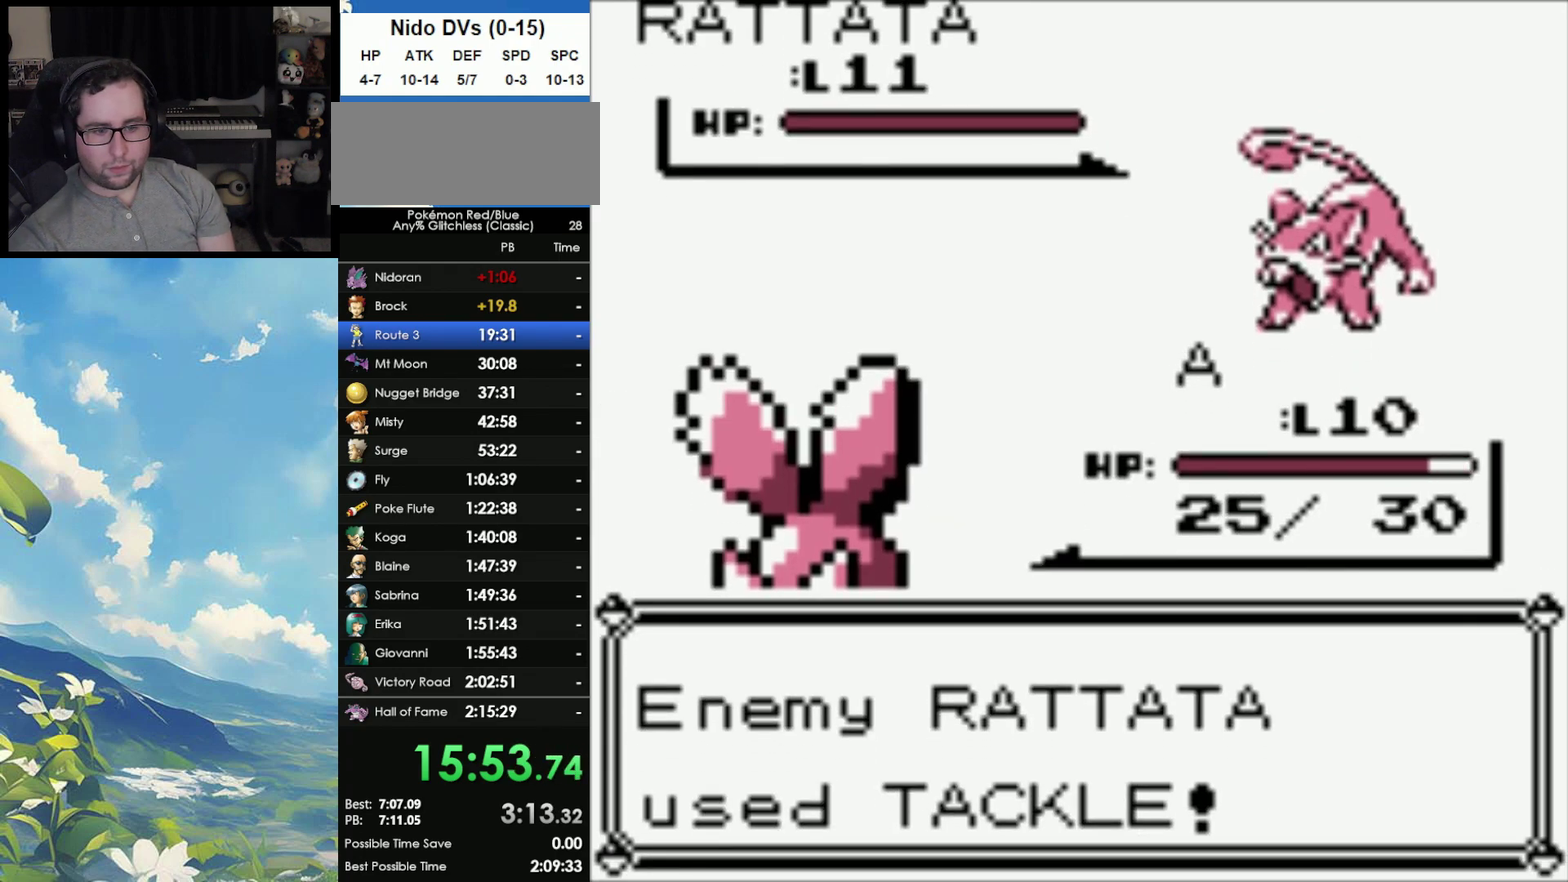
{"buttons": [], "events": [[33, "A", "down"], [117, "A", "up"], [200, "A", "down"], [300, "A", "up"], [350, "A", "down"], [417, "A", "up"]]}
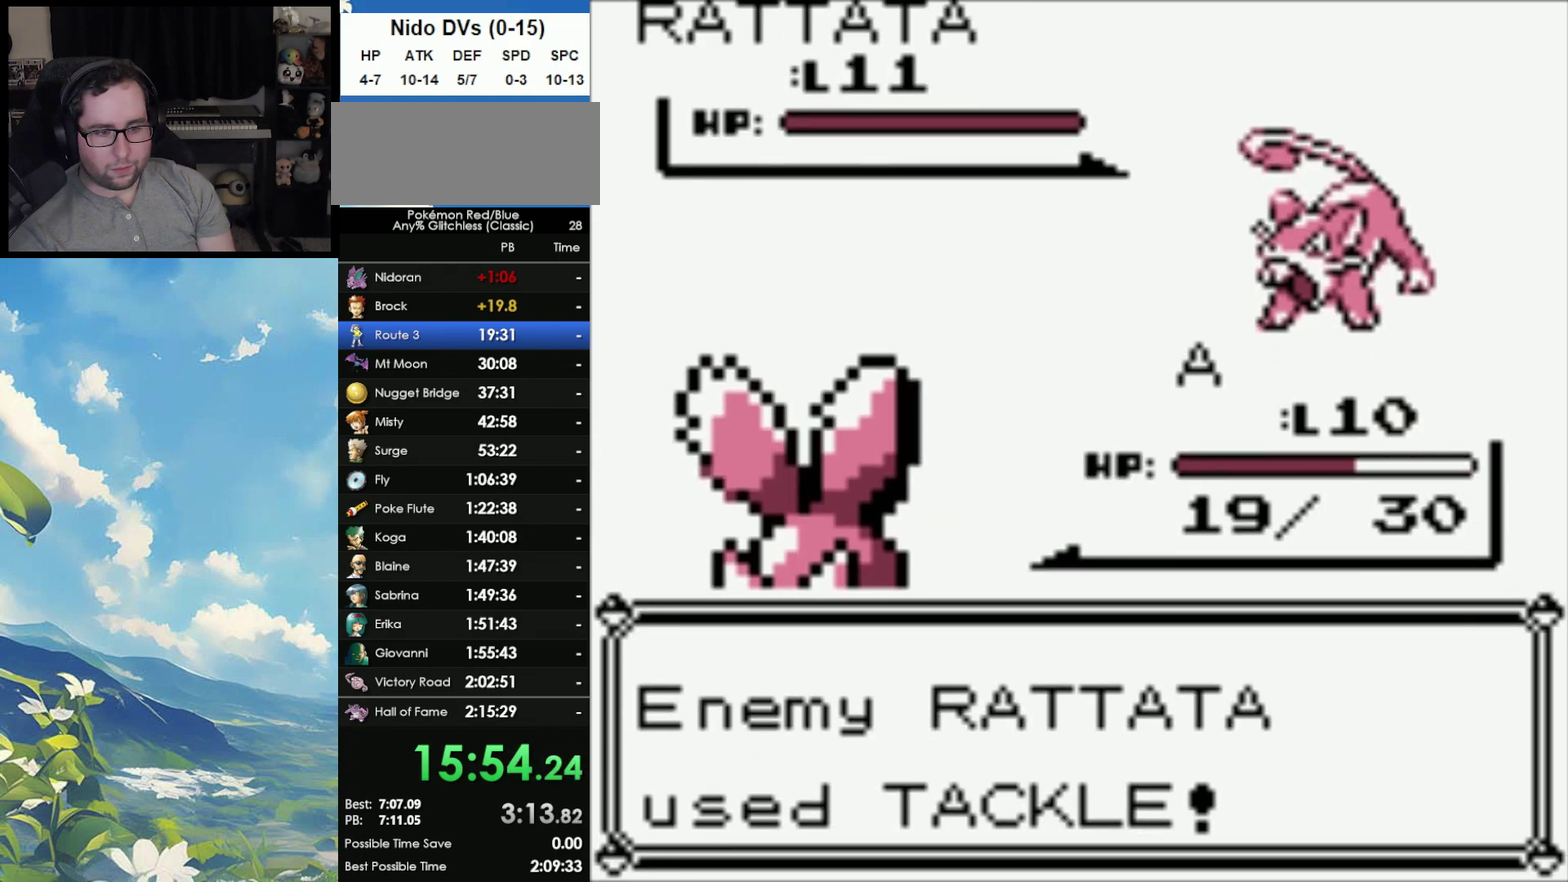
{"buttons": ["A"], "events": [[17, "A", "down"], [83, "A", "up"], [183, "A", "down"], [250, "A", "up"], [333, "A", "down"], [417, "A", "up"], [500, "A", "down"]]}
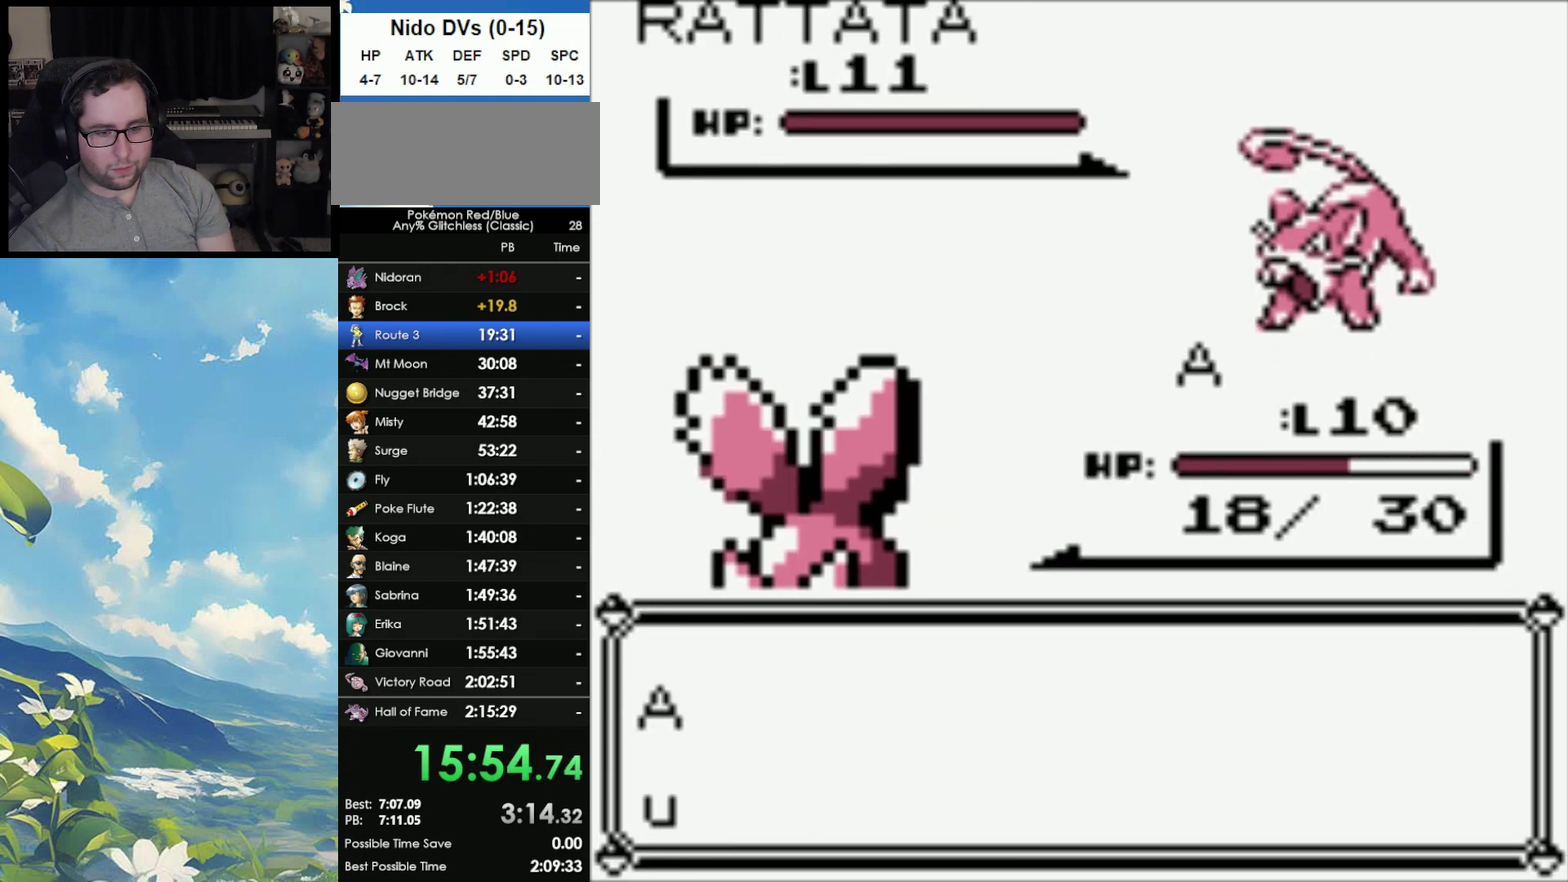
{"buttons": ["A"], "events": [[50, "A", "up"], [150, "A", "down"], [233, "A", "up"], [300, "A", "down"], [383, "A", "up"], [450, "A", "down"]]}
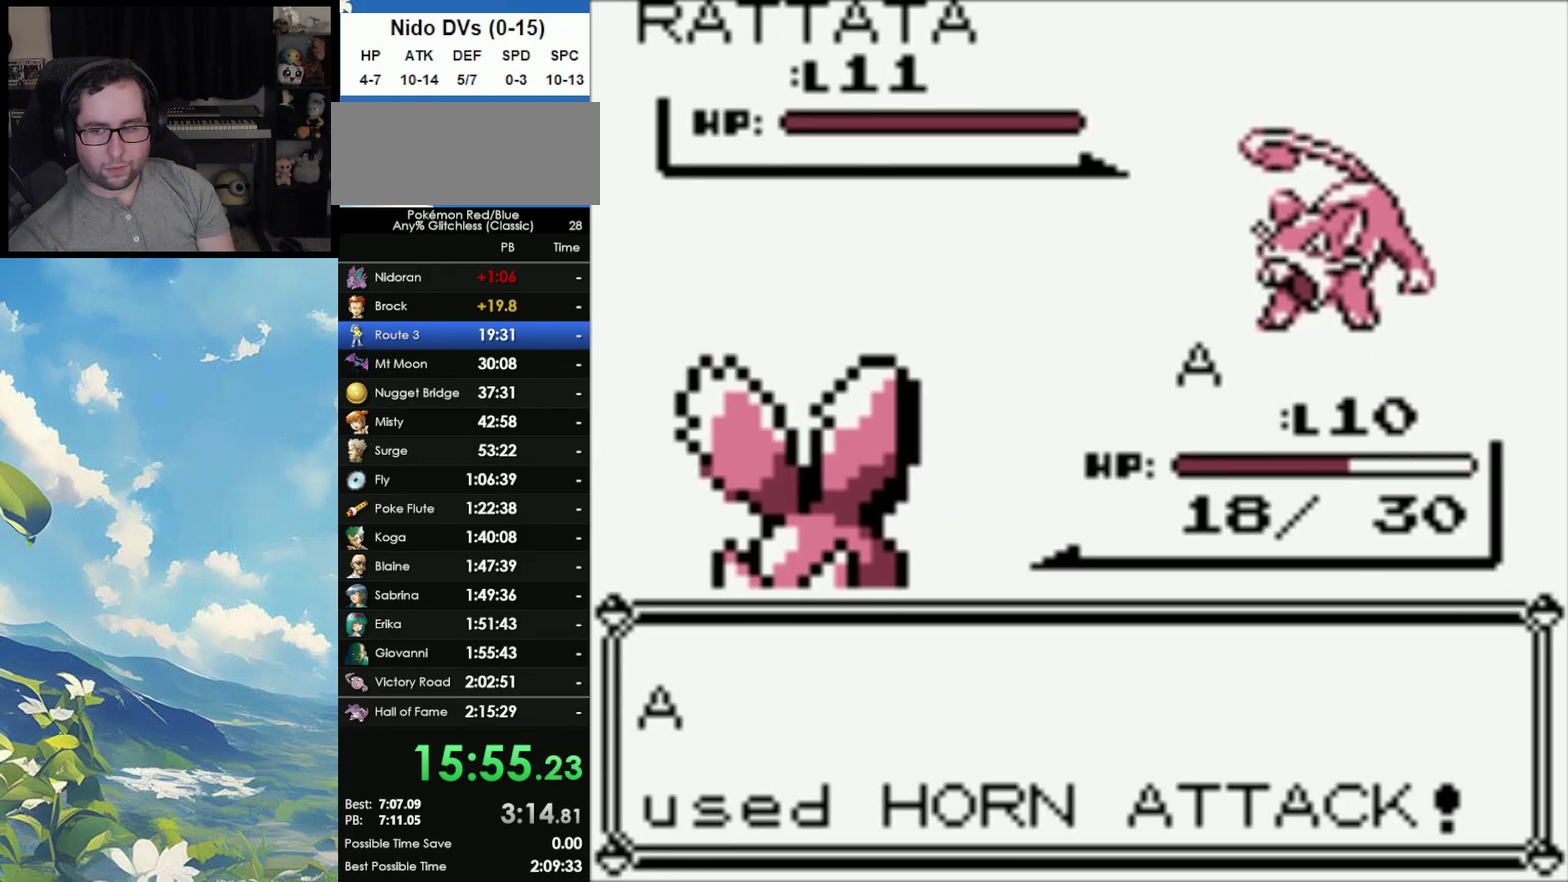
{"buttons": [], "events": [[33, "A", "up"], [117, "A", "down"], [217, "A", "up"]]}
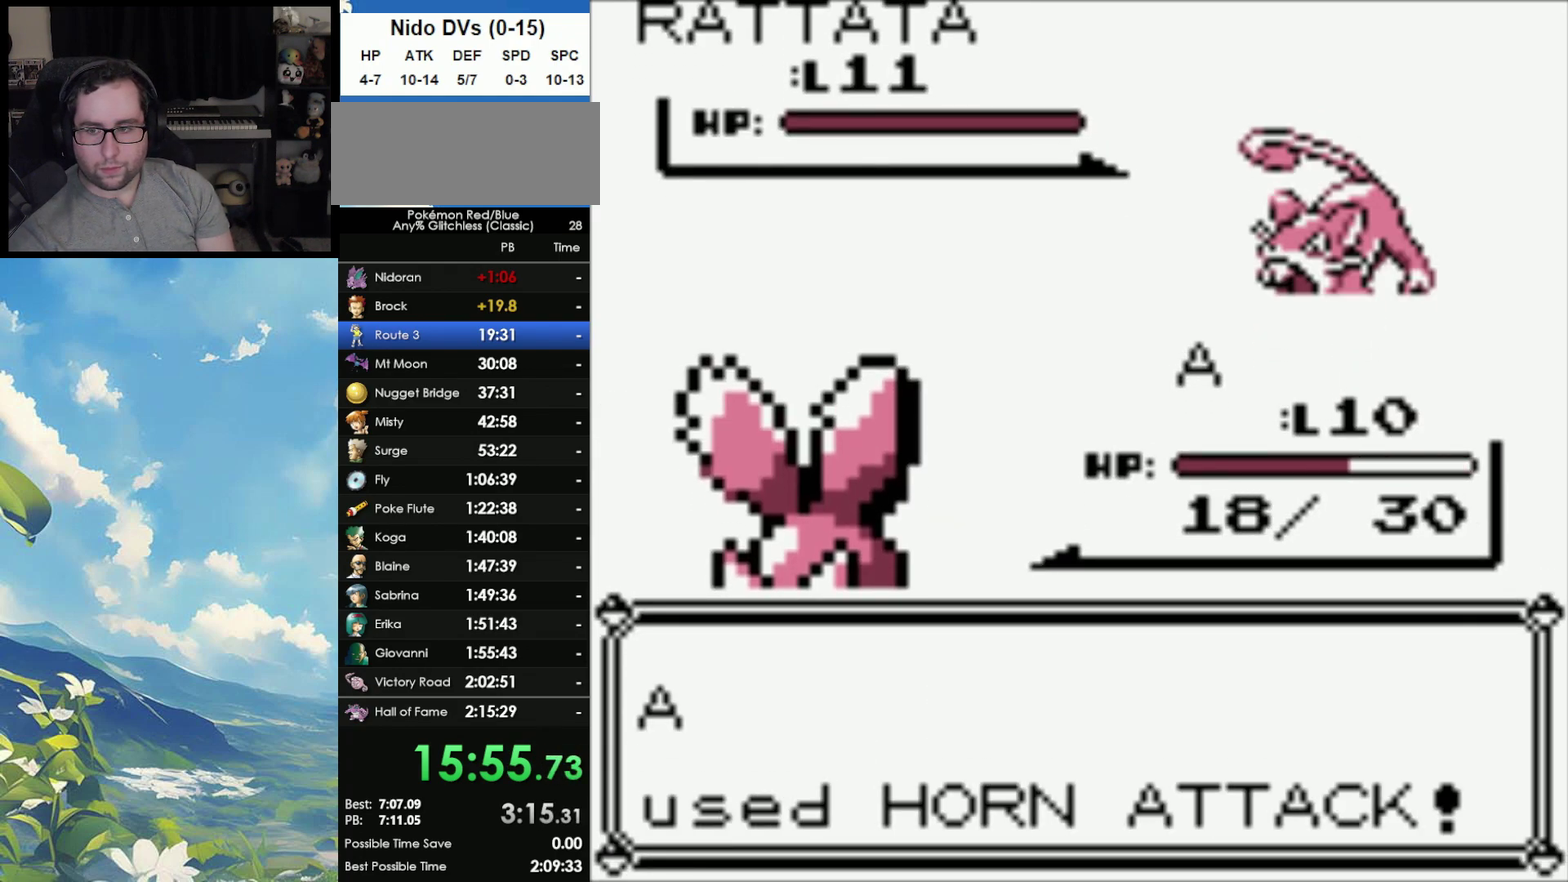
{"buttons": [], "events": []}
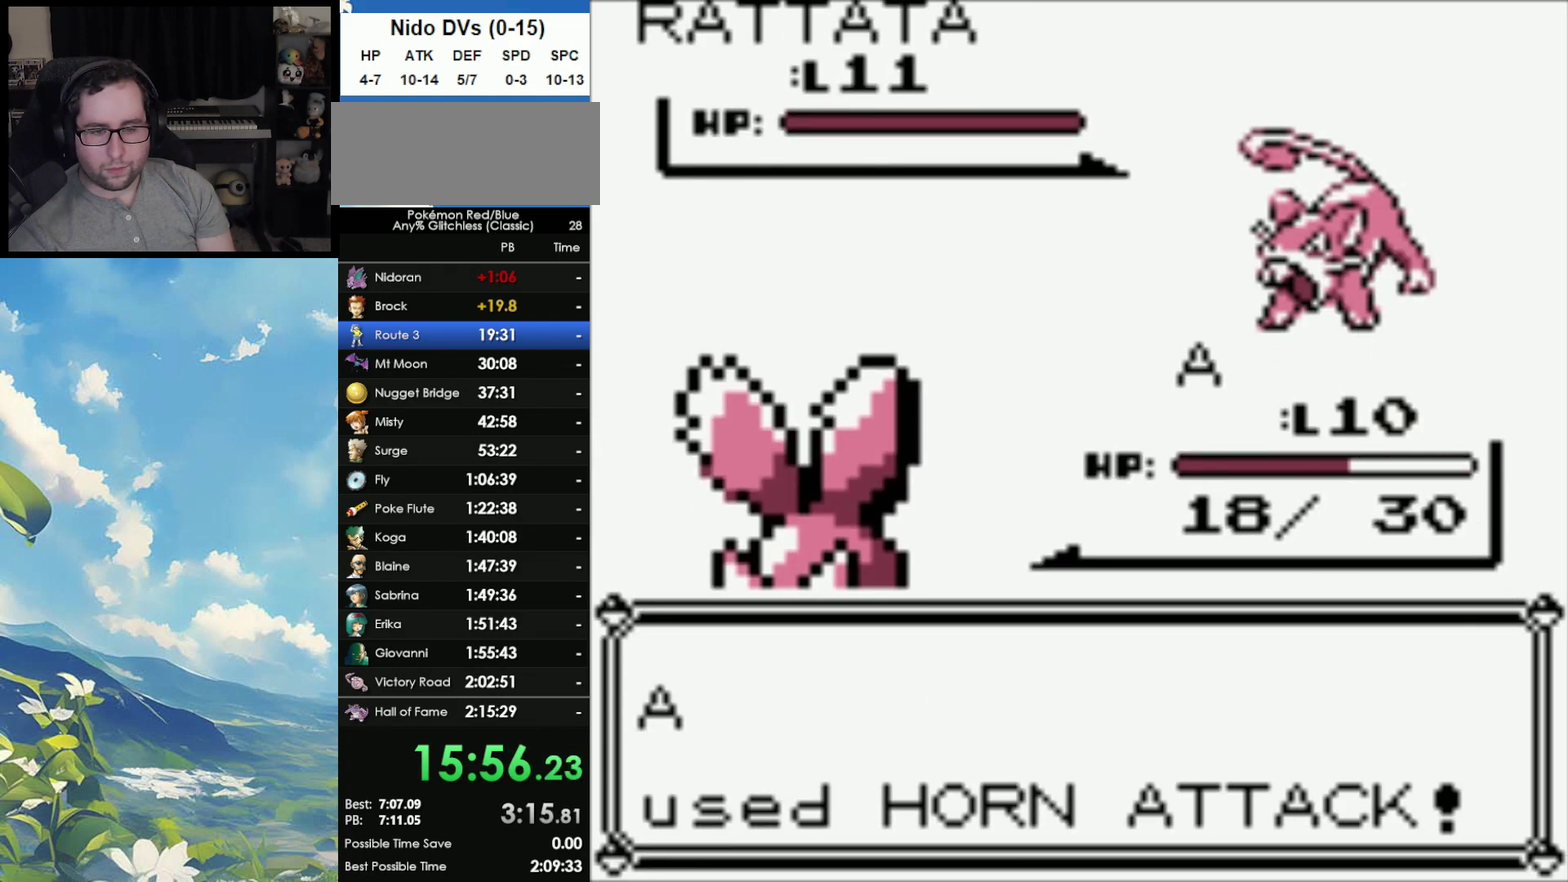
{"buttons": [], "events": []}
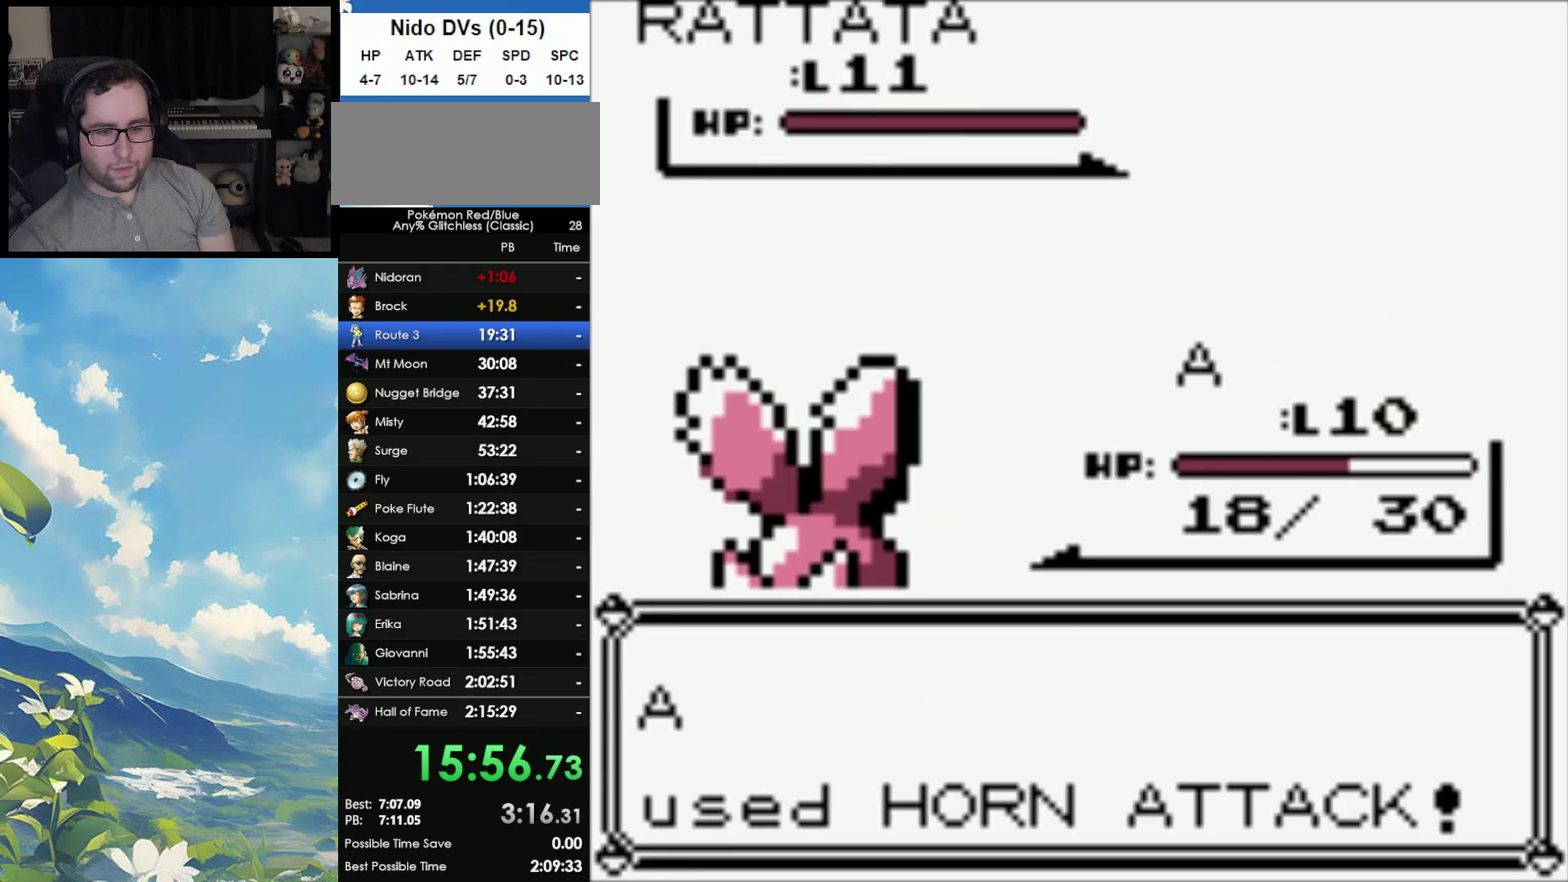
{"buttons": [], "events": []}
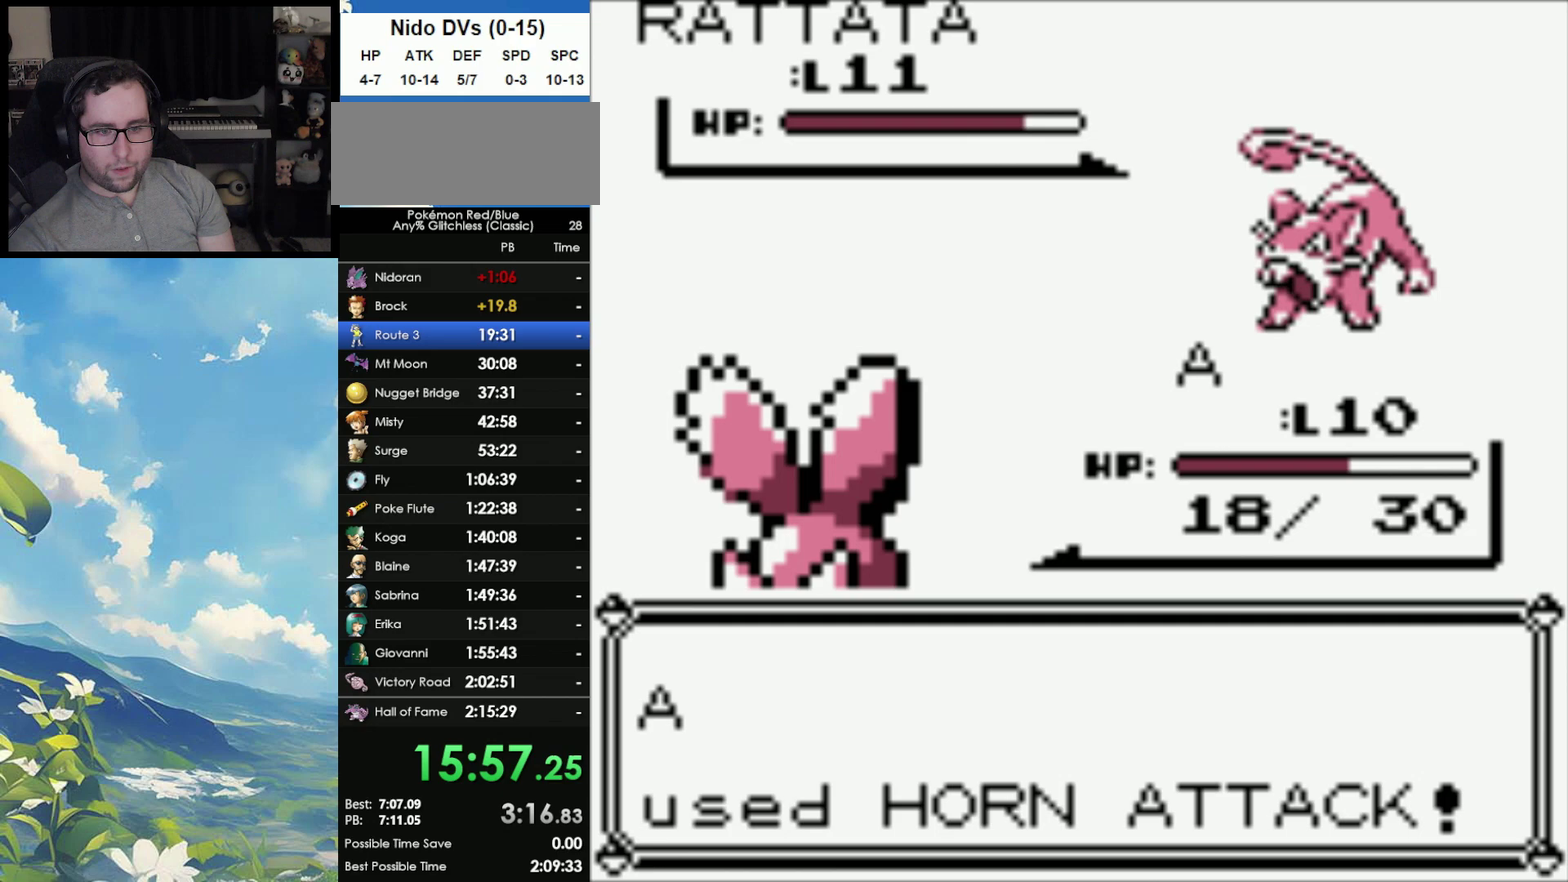
{"buttons": [], "events": []}
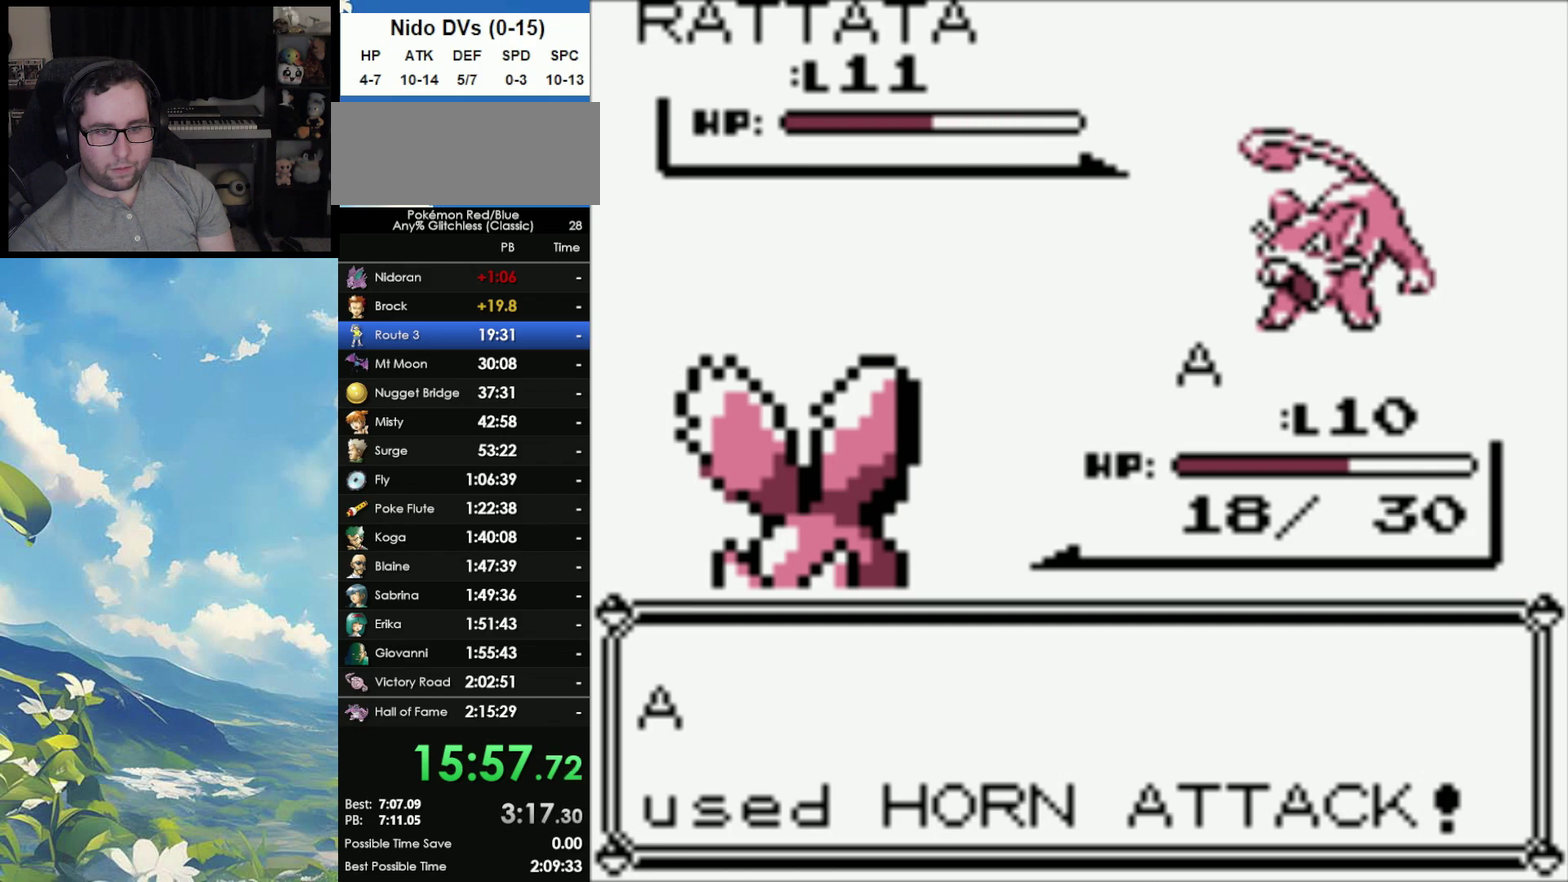
{"buttons": [], "events": []}
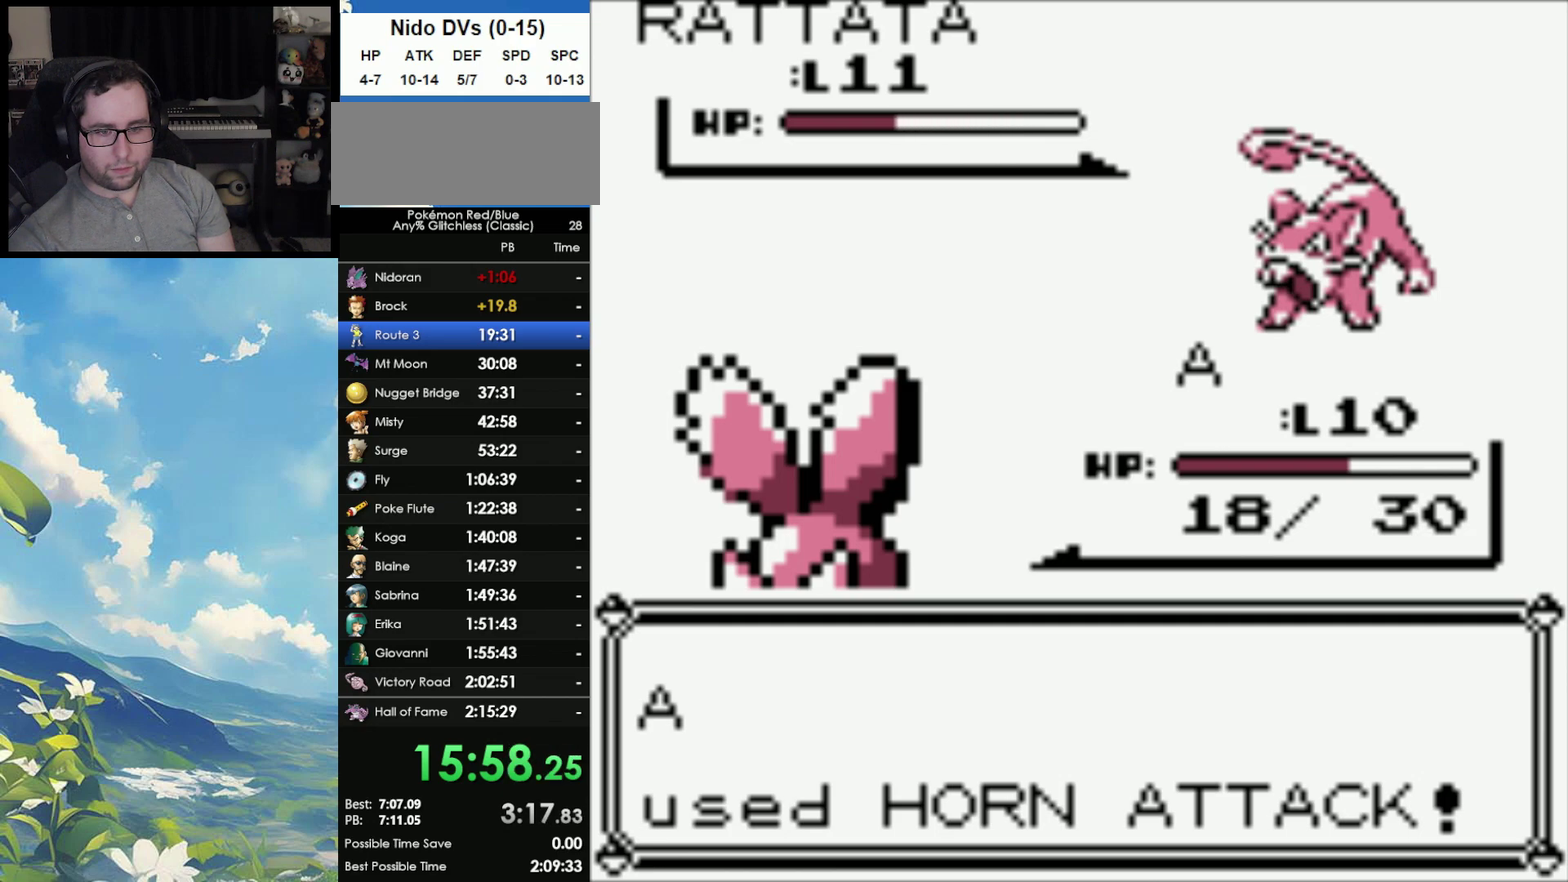
{"buttons": [], "events": [[83, "A", "down"], [200, "A", "up"], [250, "A", "down"], [333, "A", "up"], [400, "A", "down"], [450, "A", "up"]]}
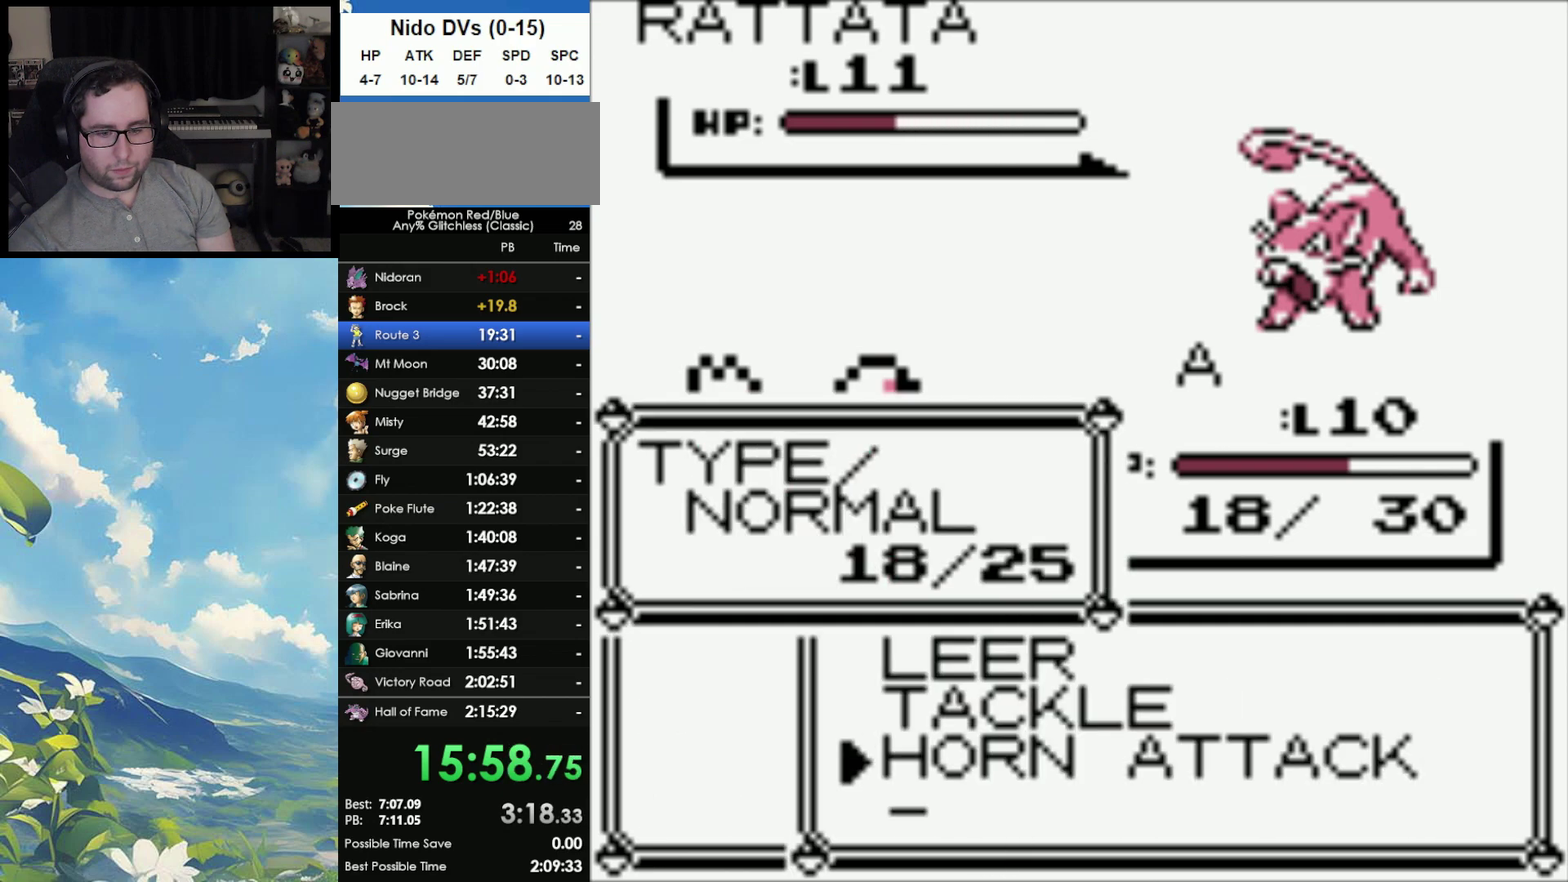
{"buttons": ["A"], "events": [[33, "A", "down"], [117, "A", "up"], [183, "A", "down"]]}
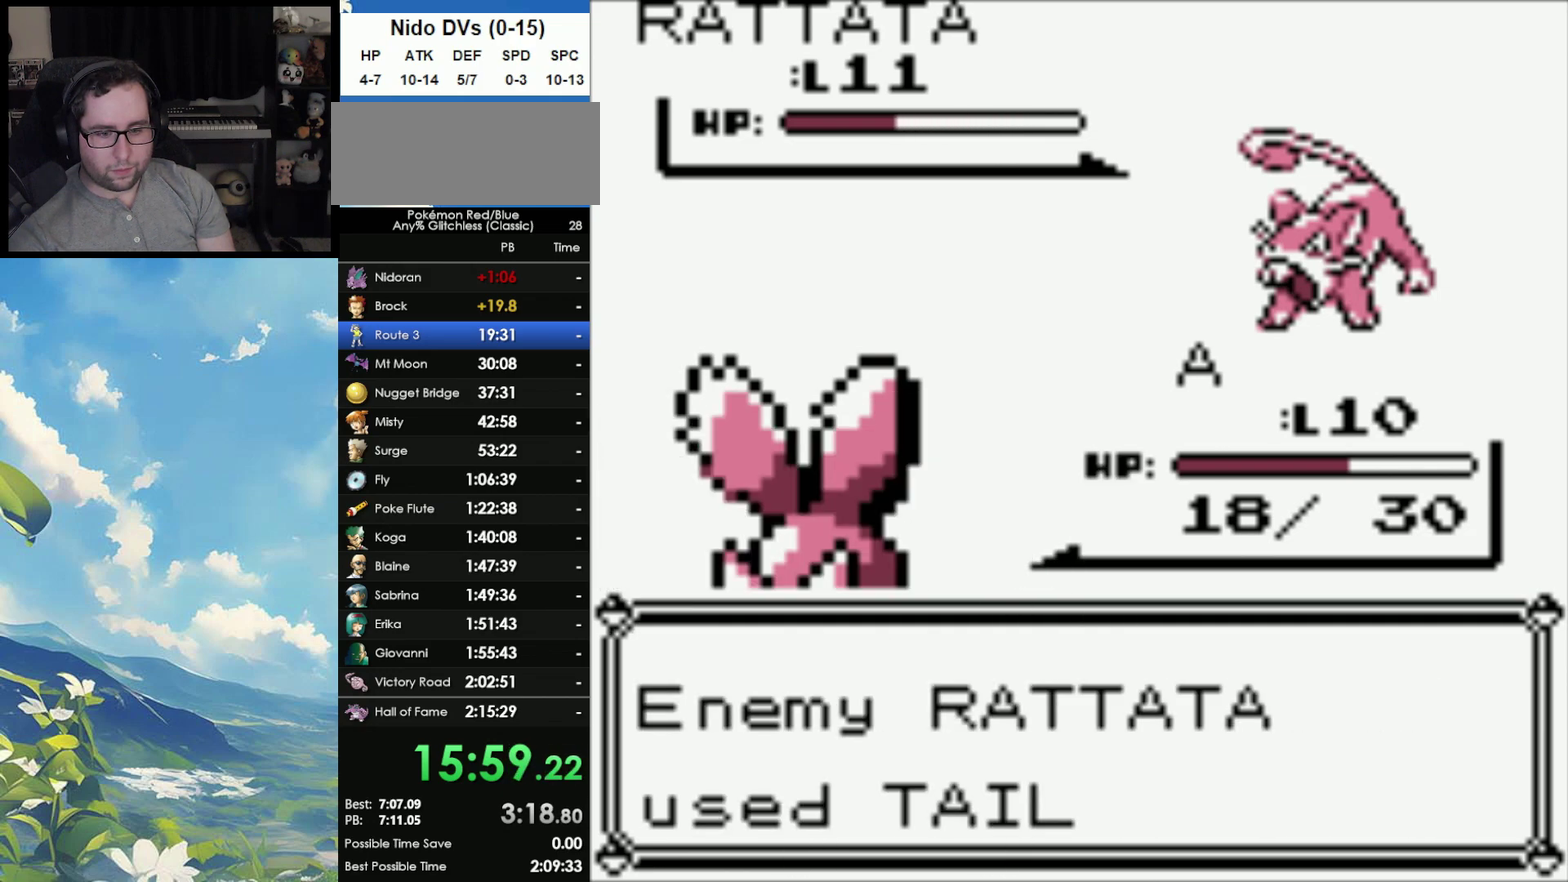
{"buttons": [], "events": [[283, "A", "up"]]}
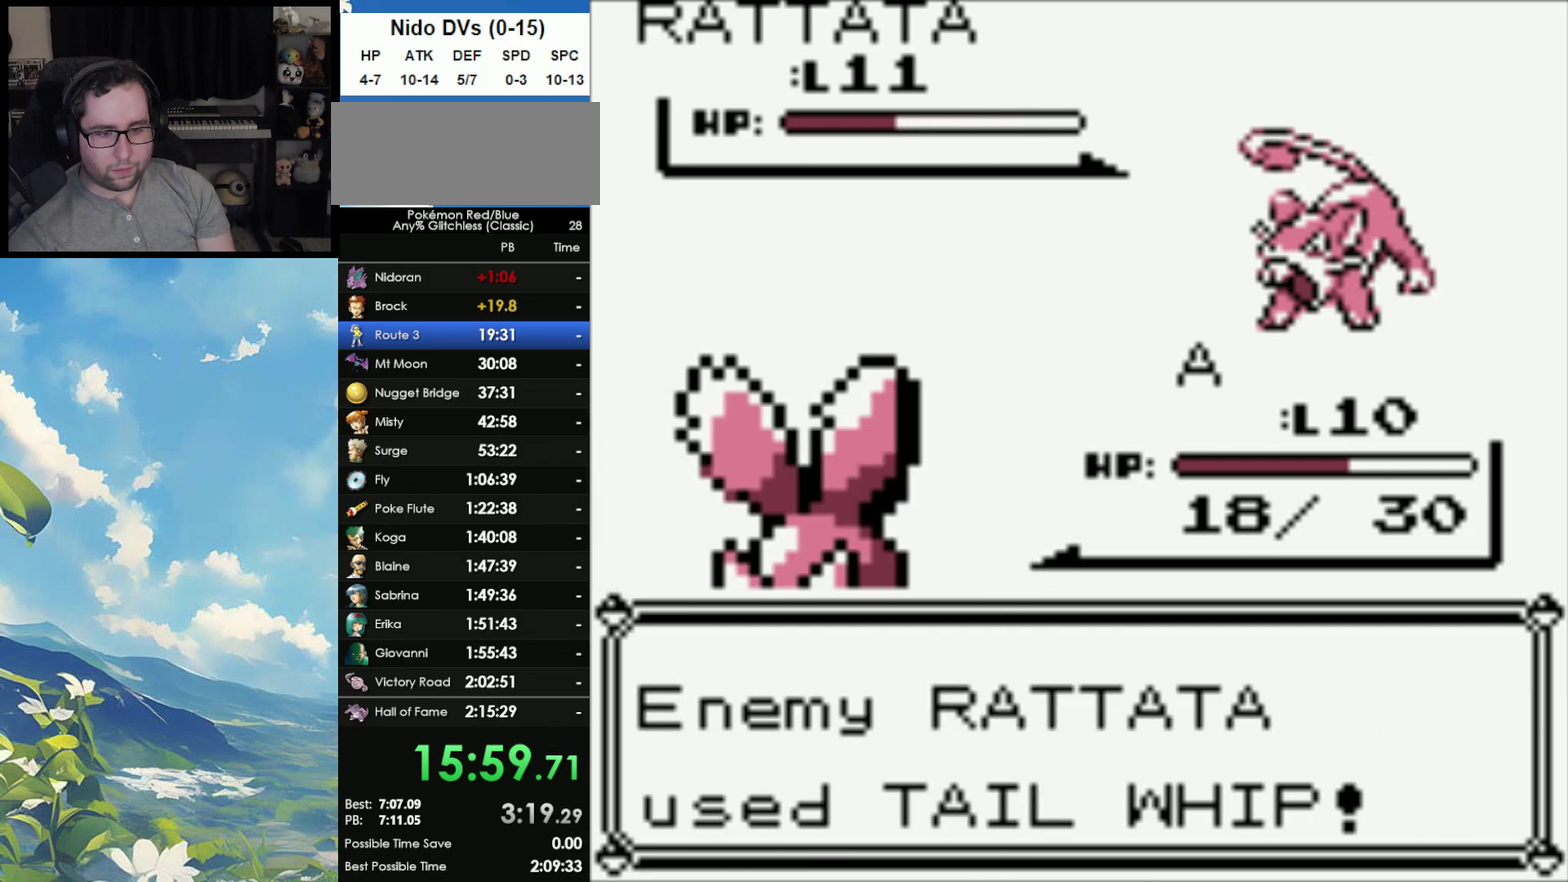
{"buttons": ["A"], "events": [[183, "A", "down"], [267, "A", "up"], [367, "A", "down"], [433, "A", "up"], [500, "A", "down"]]}
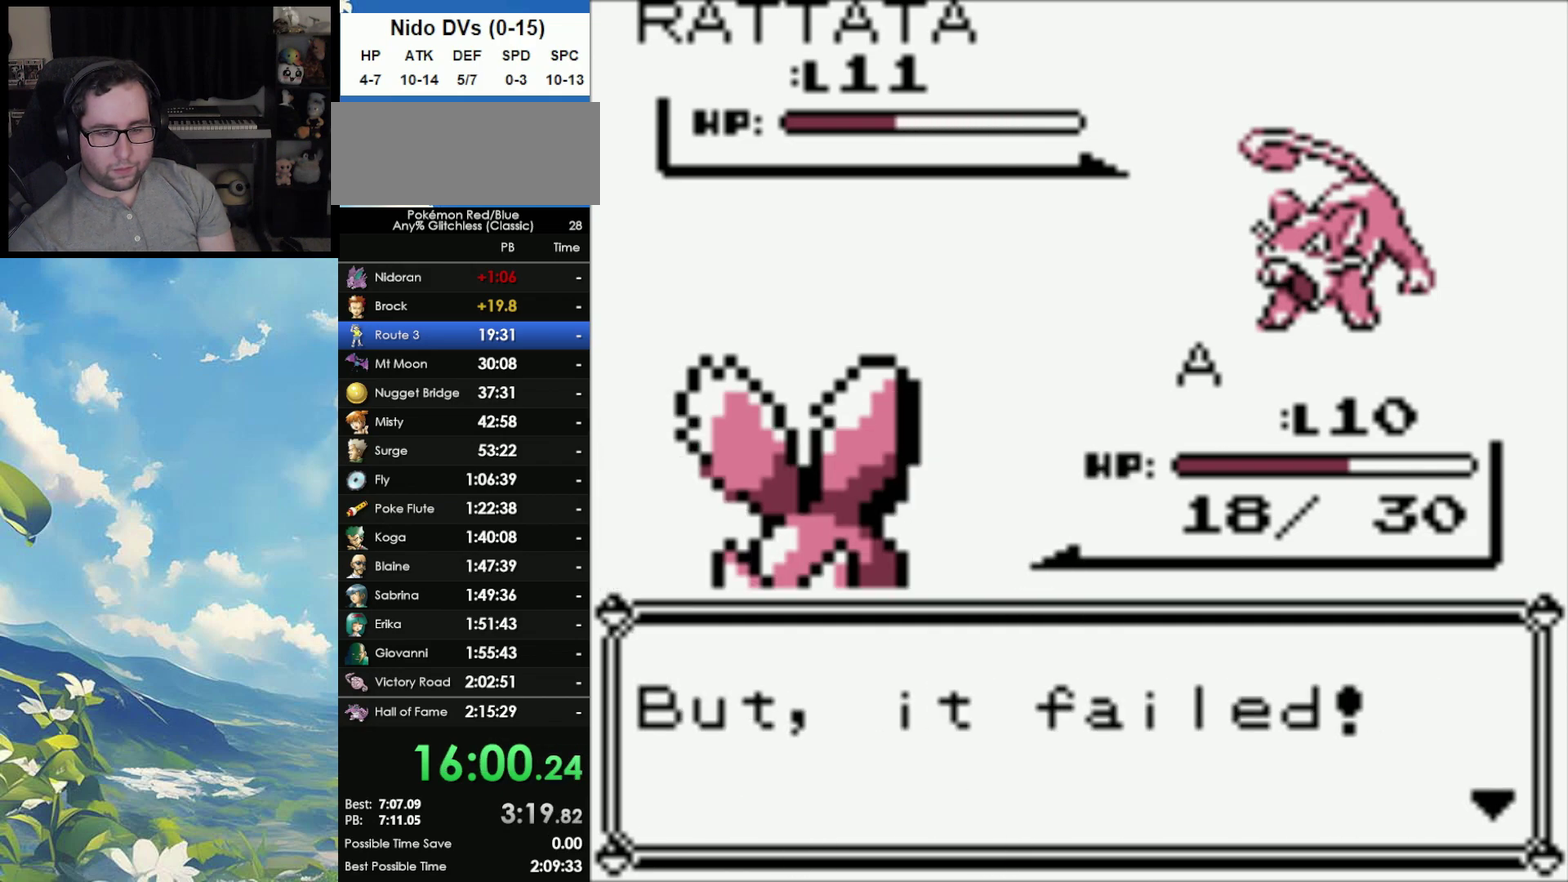
{"buttons": ["A"], "events": [[67, "A", "up"], [167, "A", "down"], [217, "A", "up"], [300, "A", "down"], [383, "A", "up"], [433, "A", "down"]]}
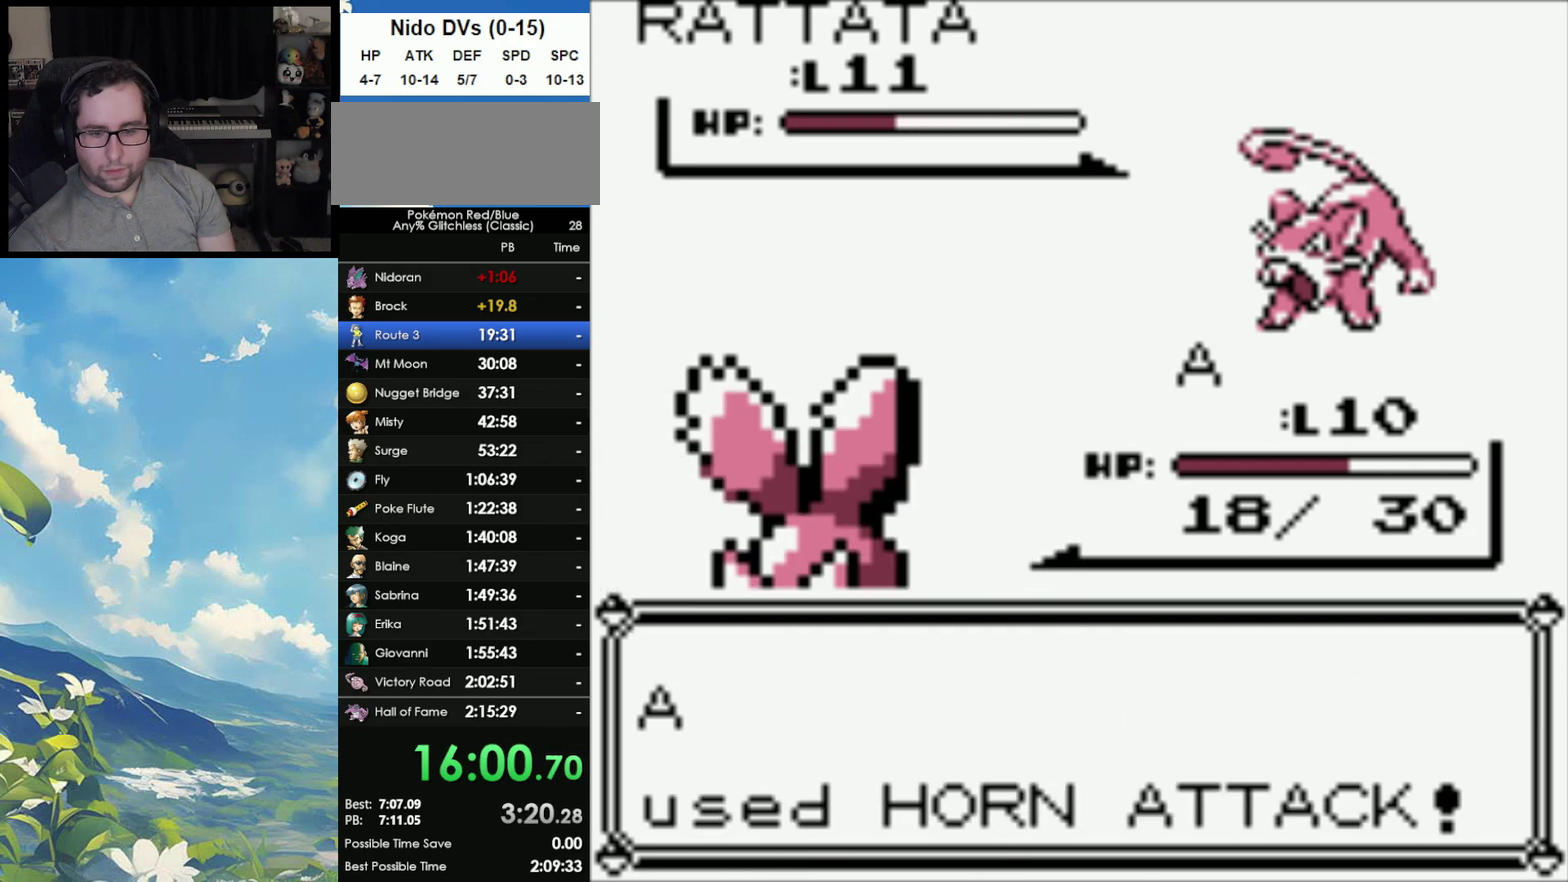
{"buttons": [], "events": [[33, "A", "up"]]}
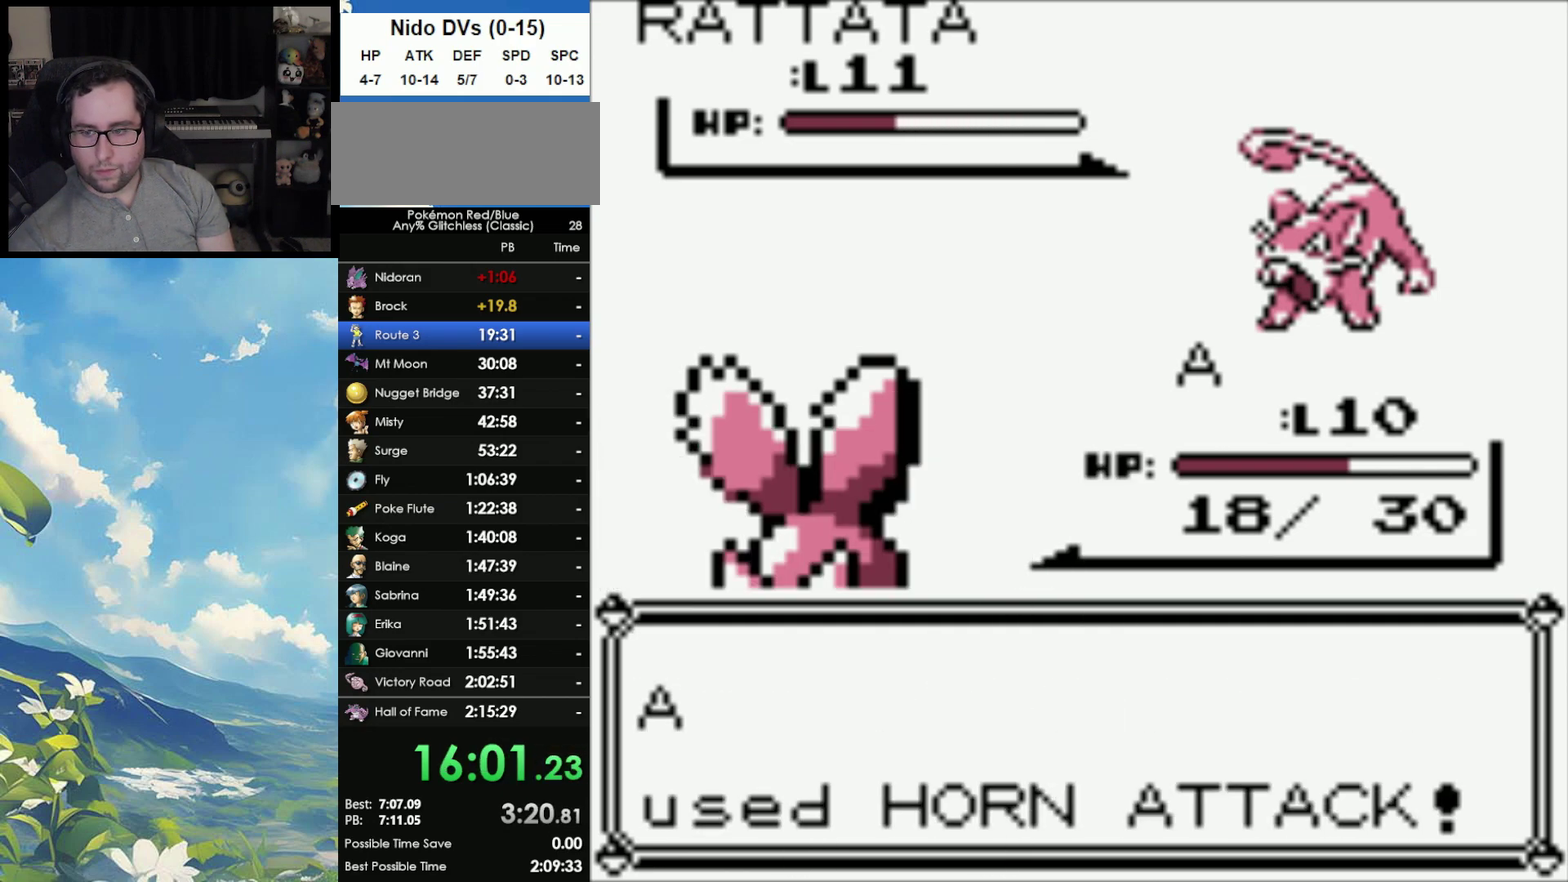
{"buttons": [], "events": []}
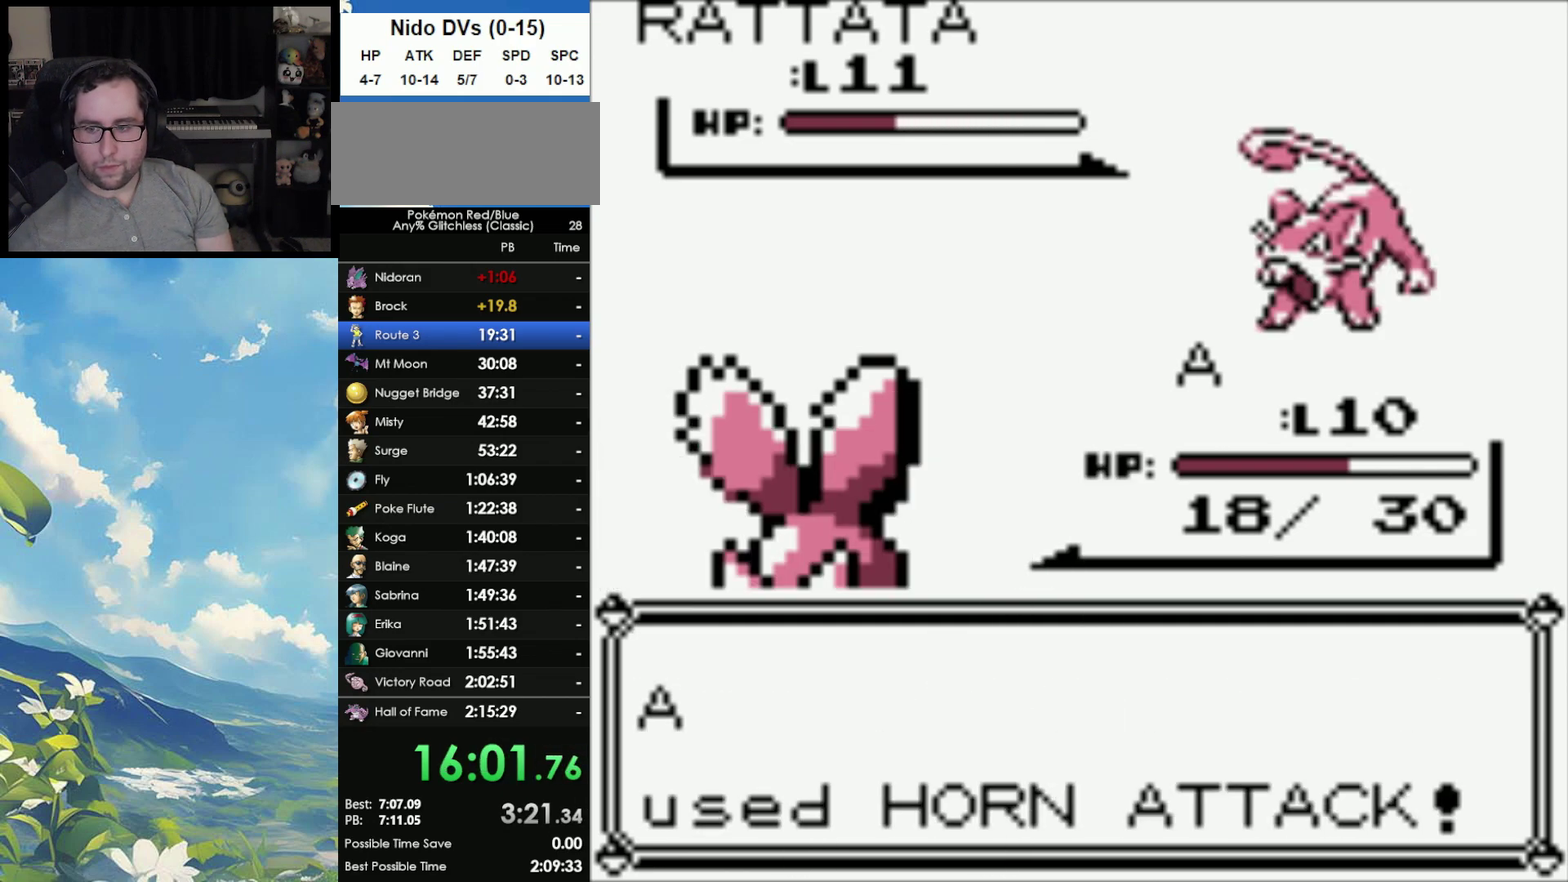
{"buttons": [], "events": []}
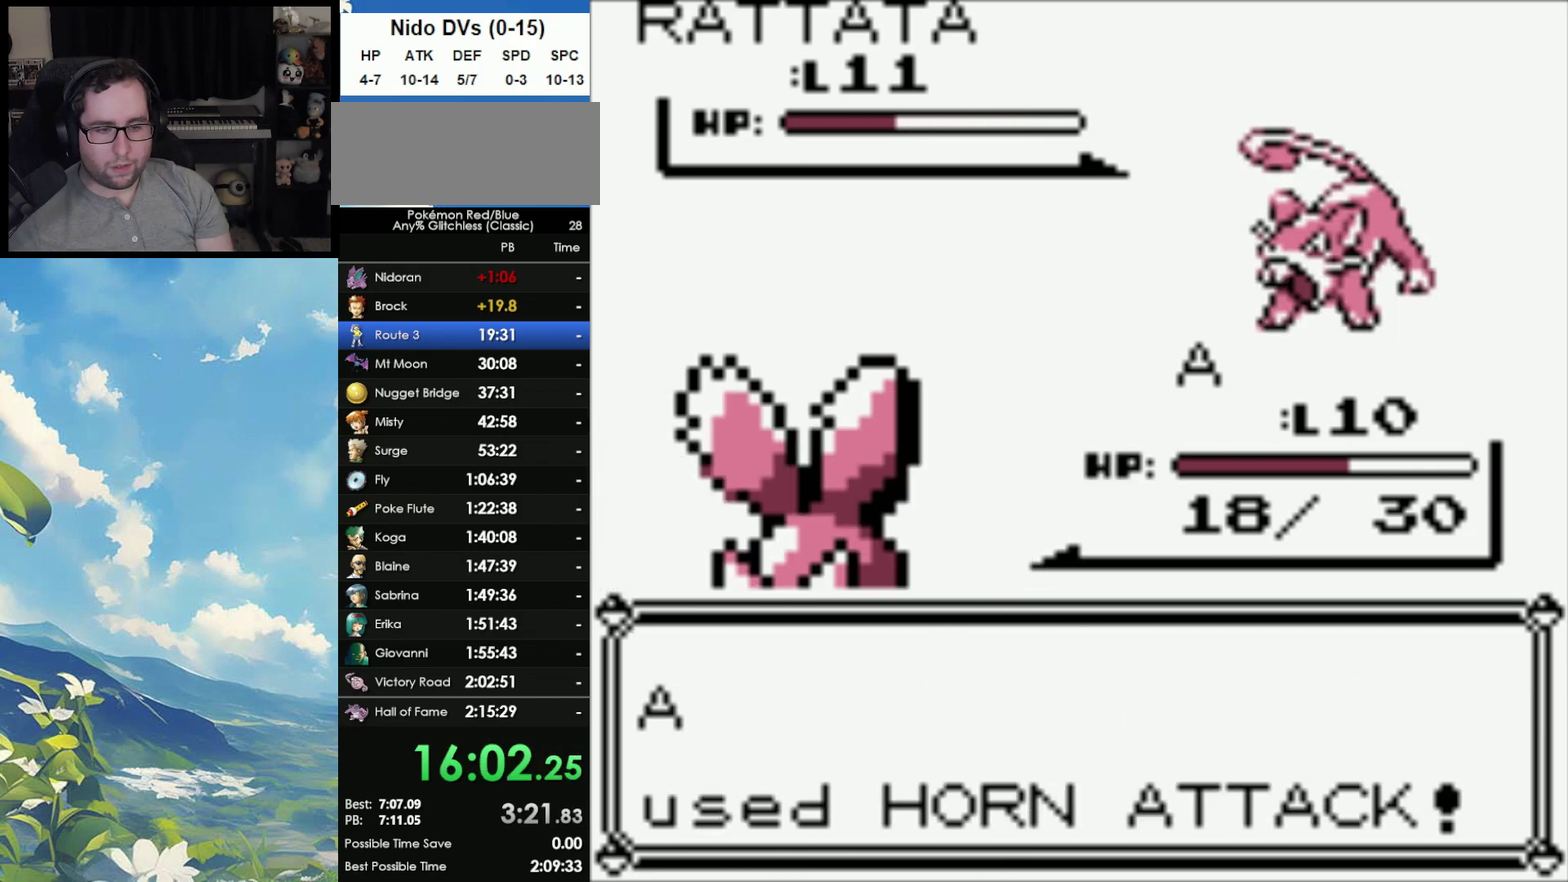
{"buttons": [], "events": []}
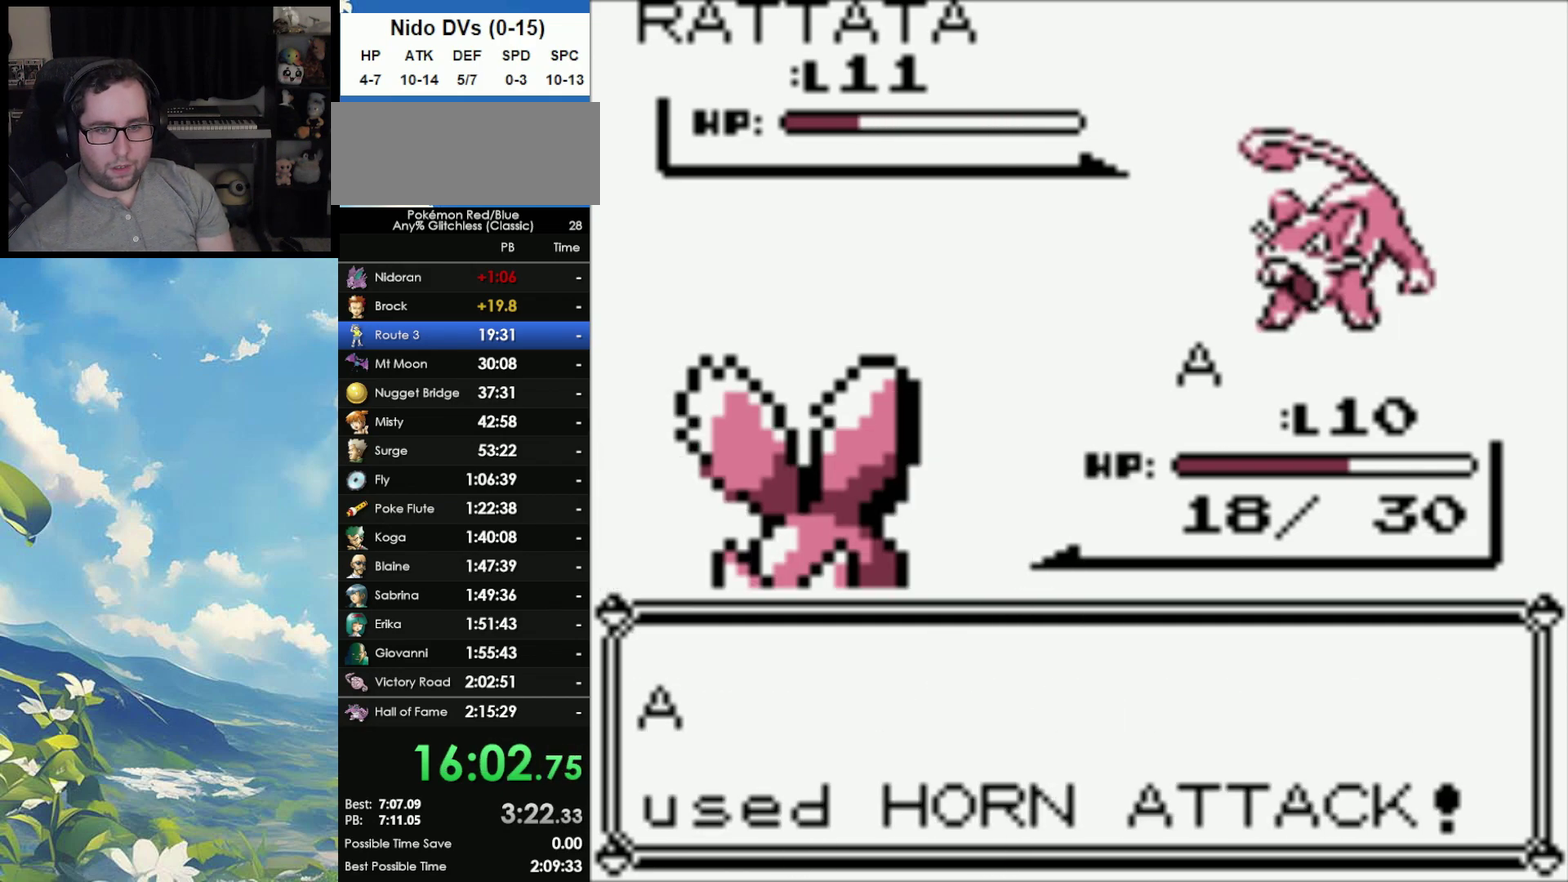
{"buttons": ["A", "B"], "events": [[417, "A", "down"], [450, "B", "down"]]}
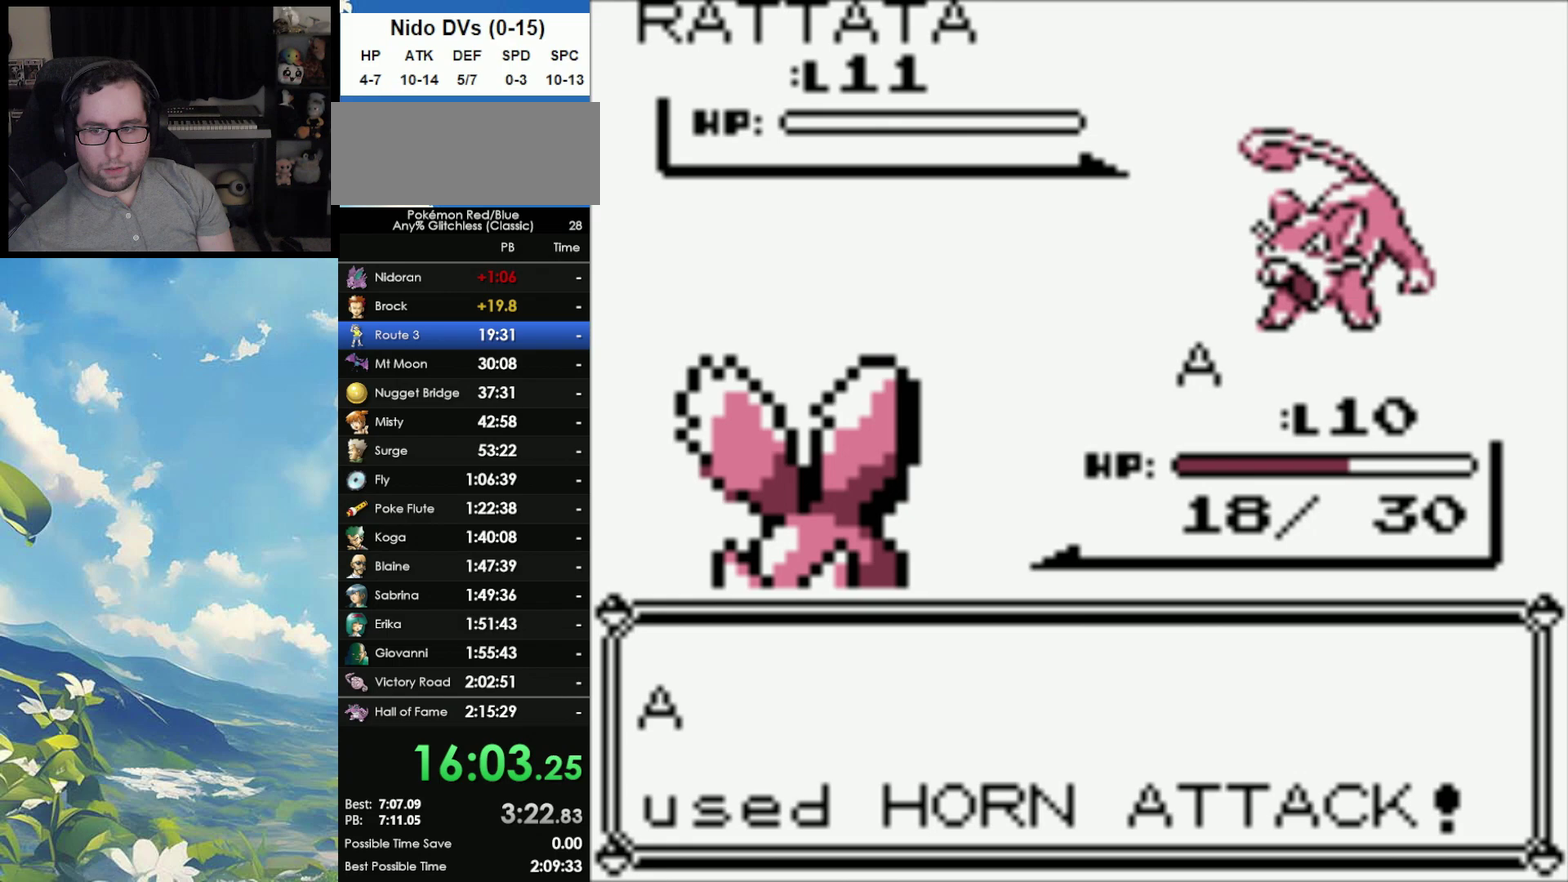
{"buttons": ["A"], "events": [[17, "A", "up"], [83, "A", "down"], [83, "B", "up"], [167, "A", "up"], [167, "B", "down"], [233, "A", "down"], [233, "B", "up"], [333, "A", "up"], [333, "B", "down"], [450, "A", "down"], [450, "B", "up"]]}
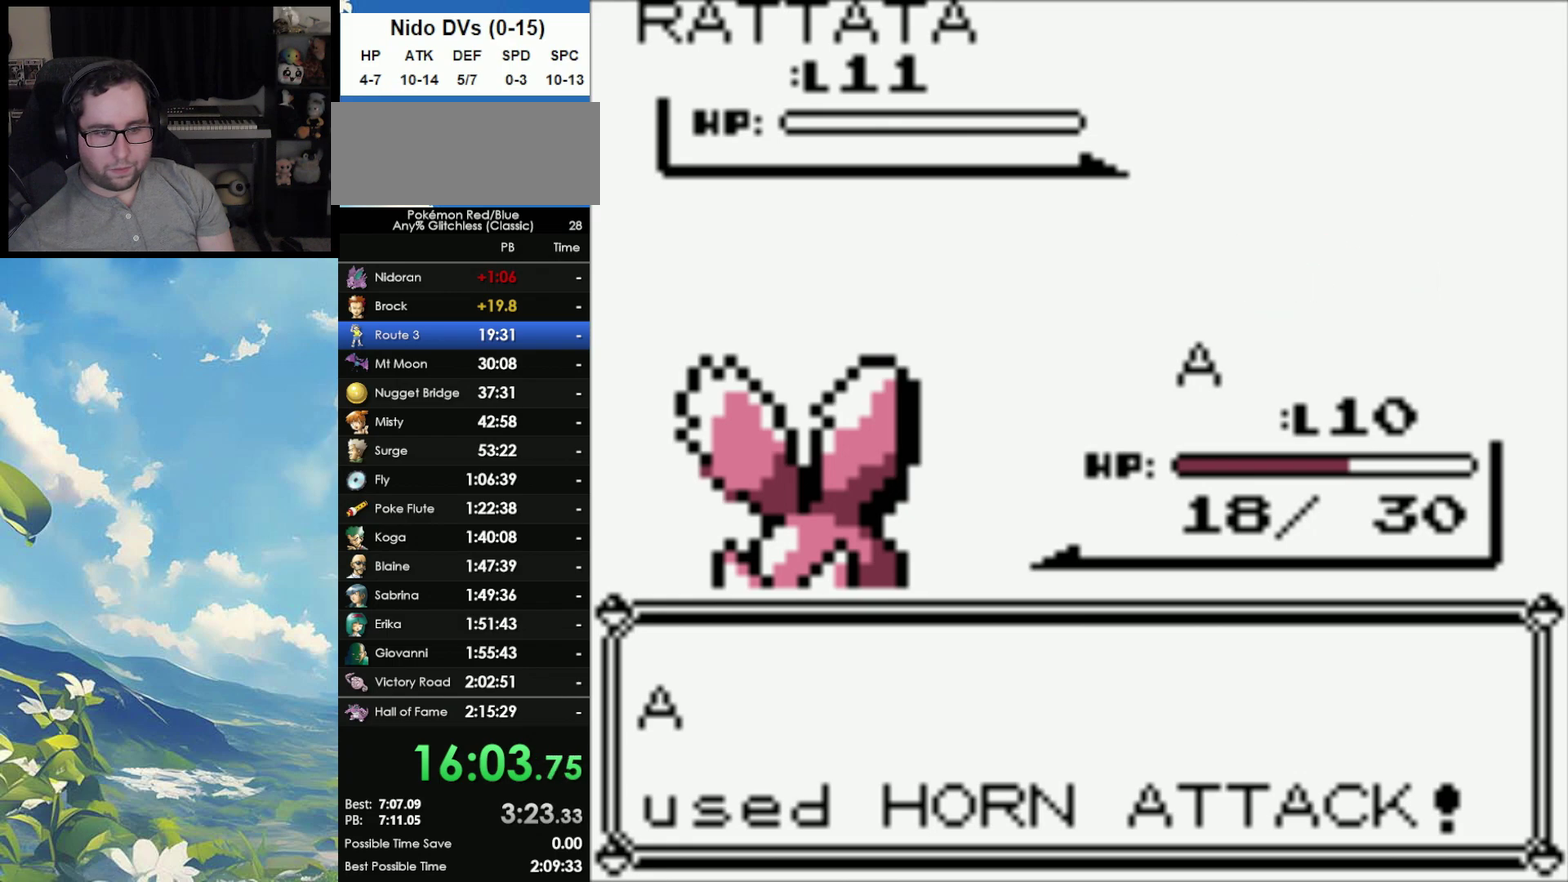
{"buttons": ["A"], "events": [[167, "A", "up"], [167, "B", "down"], [217, "A", "down"], [283, "B", "up"], [300, "A", "up"], [383, "B", "down"], [450, "A", "down"], [450, "B", "up"]]}
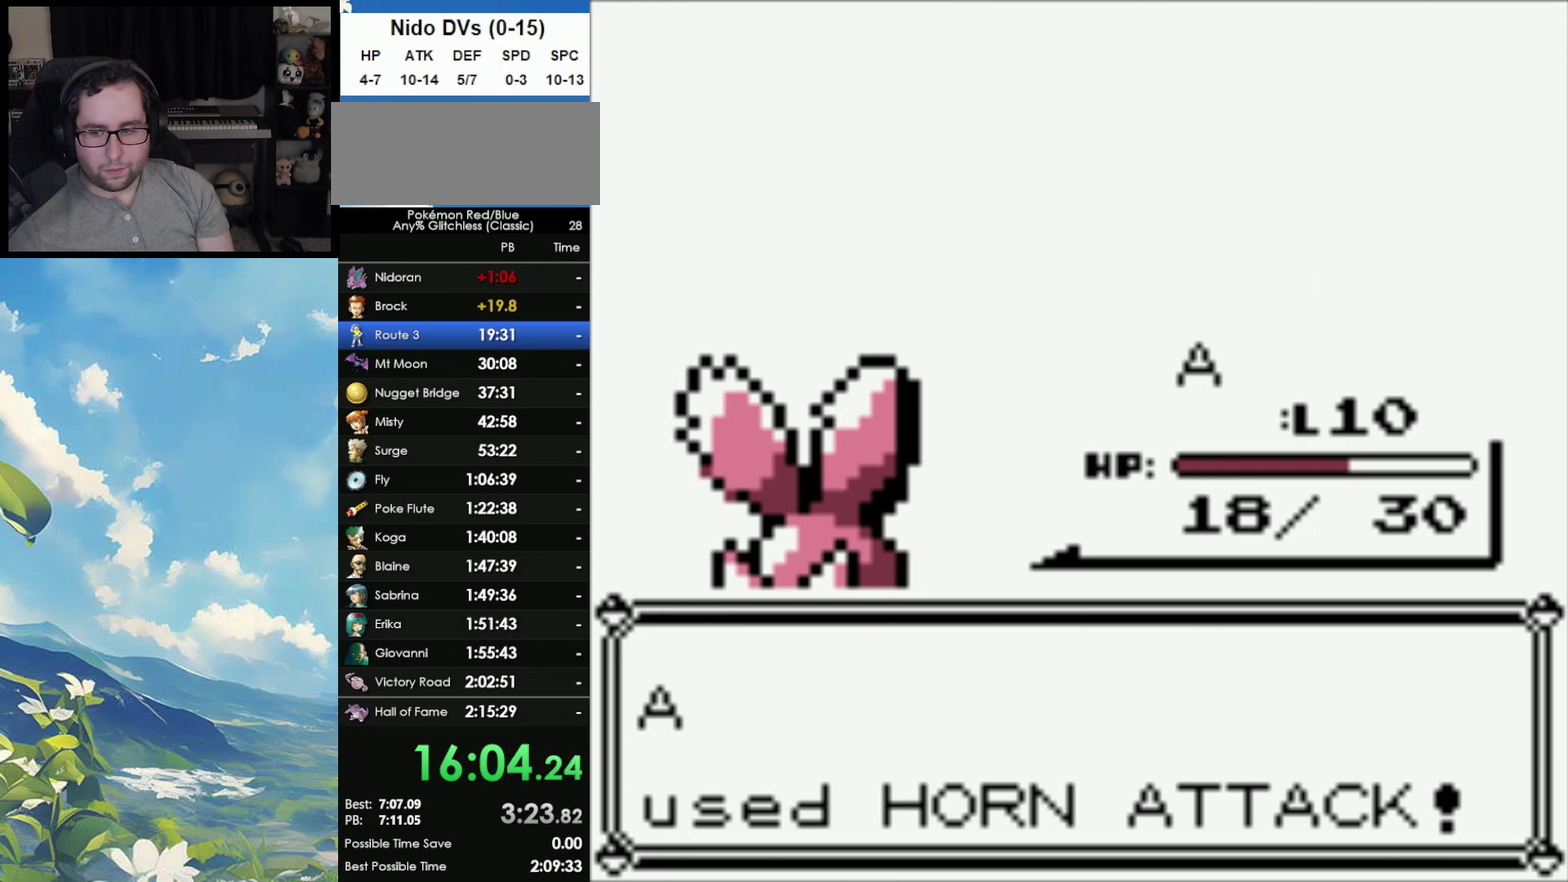
{"buttons": ["A"], "events": [[17, "A", "up"], [67, "B", "down"], [133, "B", "up"], [150, "A", "down"], [200, "B", "down"], [300, "B", "up"], [383, "B", "down"], [417, "A", "up"], [483, "B", "up"], [500, "A", "down"]]}
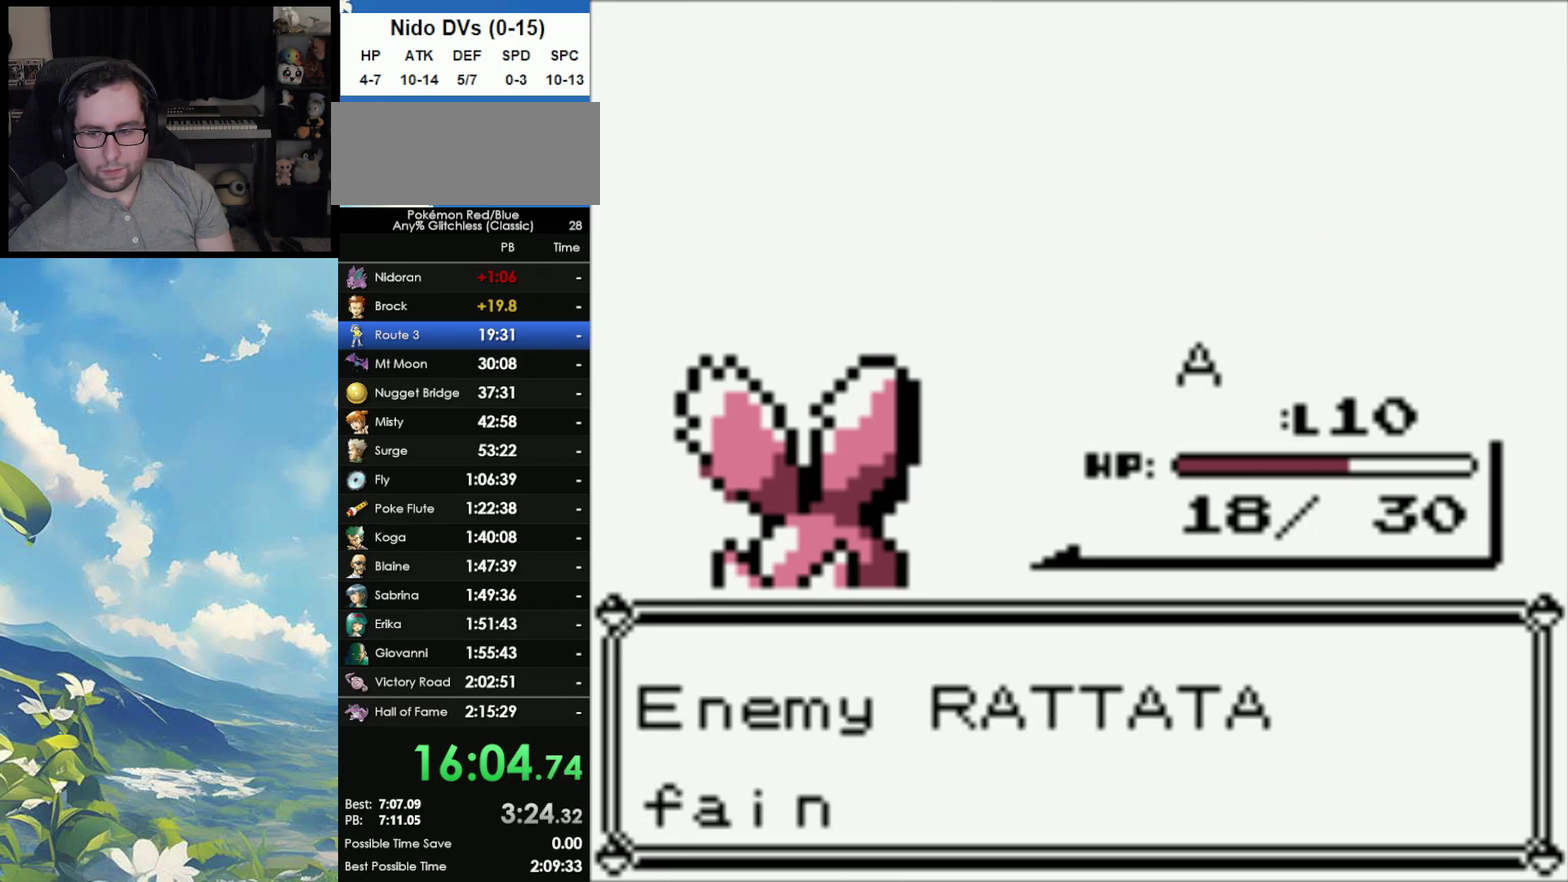
{"buttons": [], "events": [[33, "B", "down"], [150, "B", "up"], [217, "B", "down"], [333, "B", "up"], [450, "A", "up"]]}